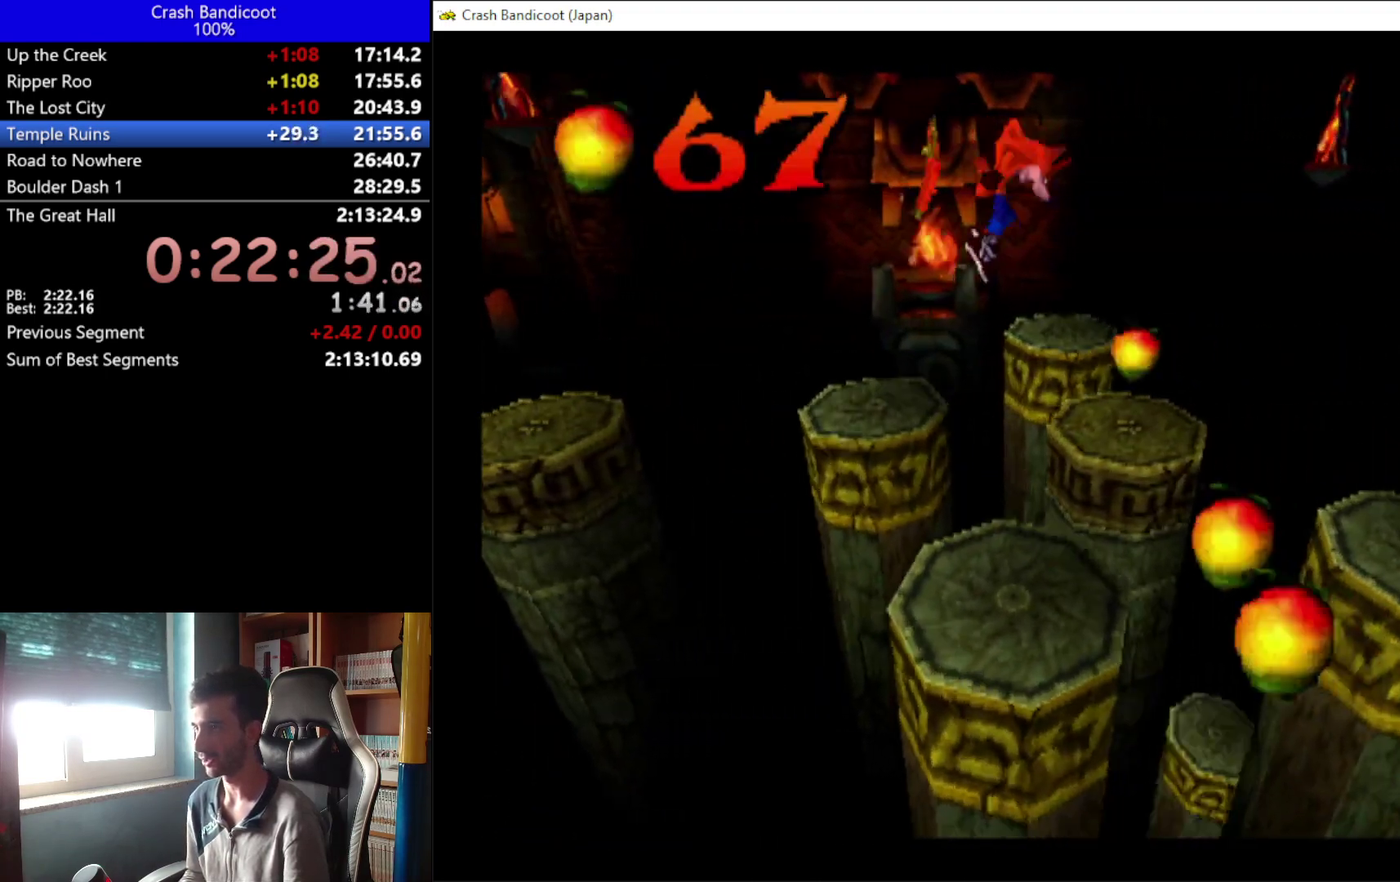
Gameplay with a controller (Xbox layout); each line is a JSON object with the inputs held at the frame after it. "events" lists button and stick changes between this image and that frame as [ms after this image, input, new state], when the widget could be followed in between. Not read: R3 right_stick.
{"buttons": ["DPAD_DOWN"], "left_stick": "center", "events": [[267, "A", "down"], [267, "DPAD_DOWN", "down"], [433, "DPAD_RIGHT", "up"], [467, "A", "up"]]}
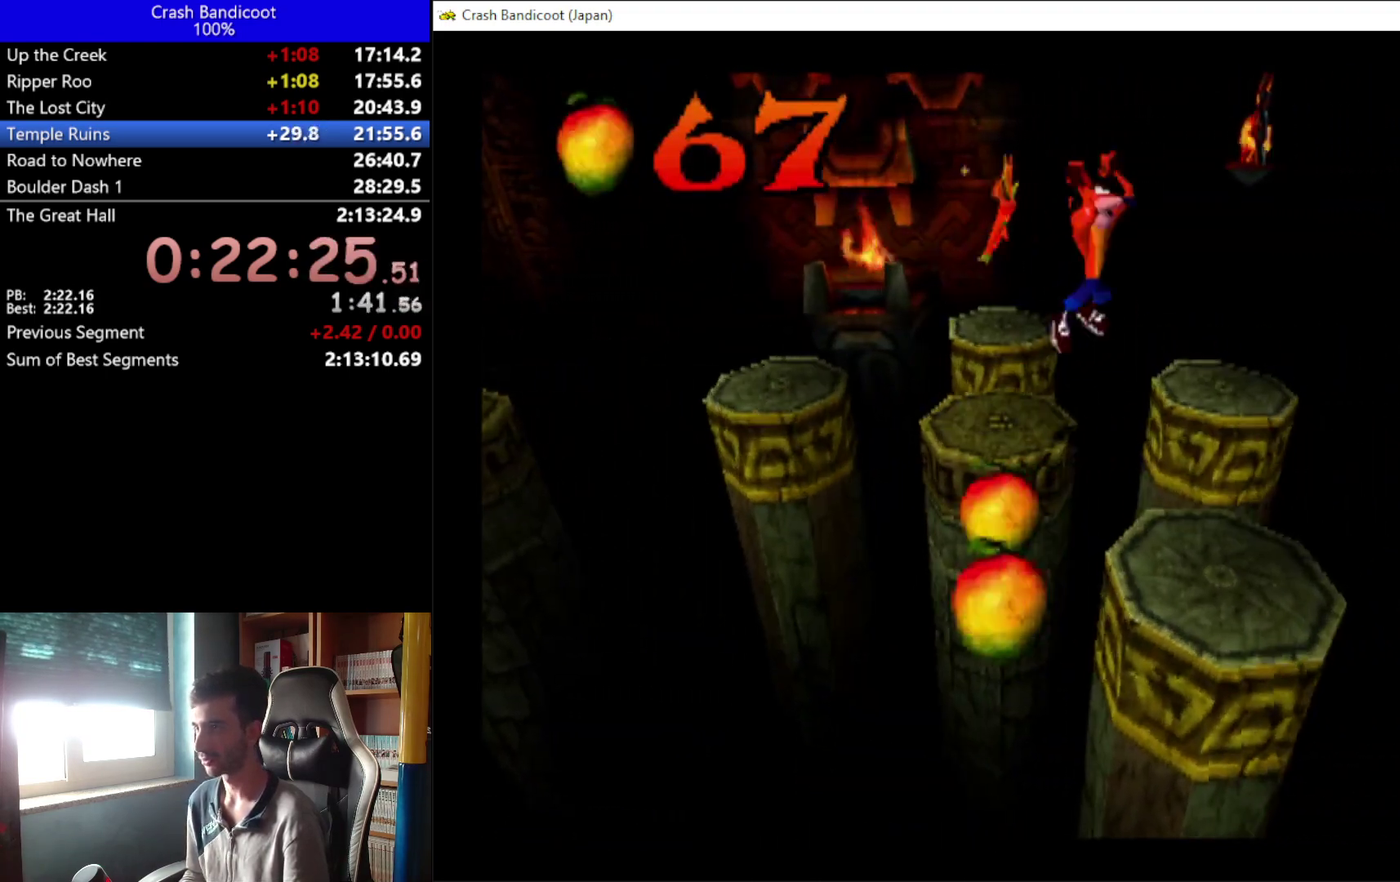
{"buttons": ["DPAD_DOWN"], "left_stick": "center", "events": [[233, "DPAD_RIGHT", "down"], [300, "DPAD_RIGHT", "up"]]}
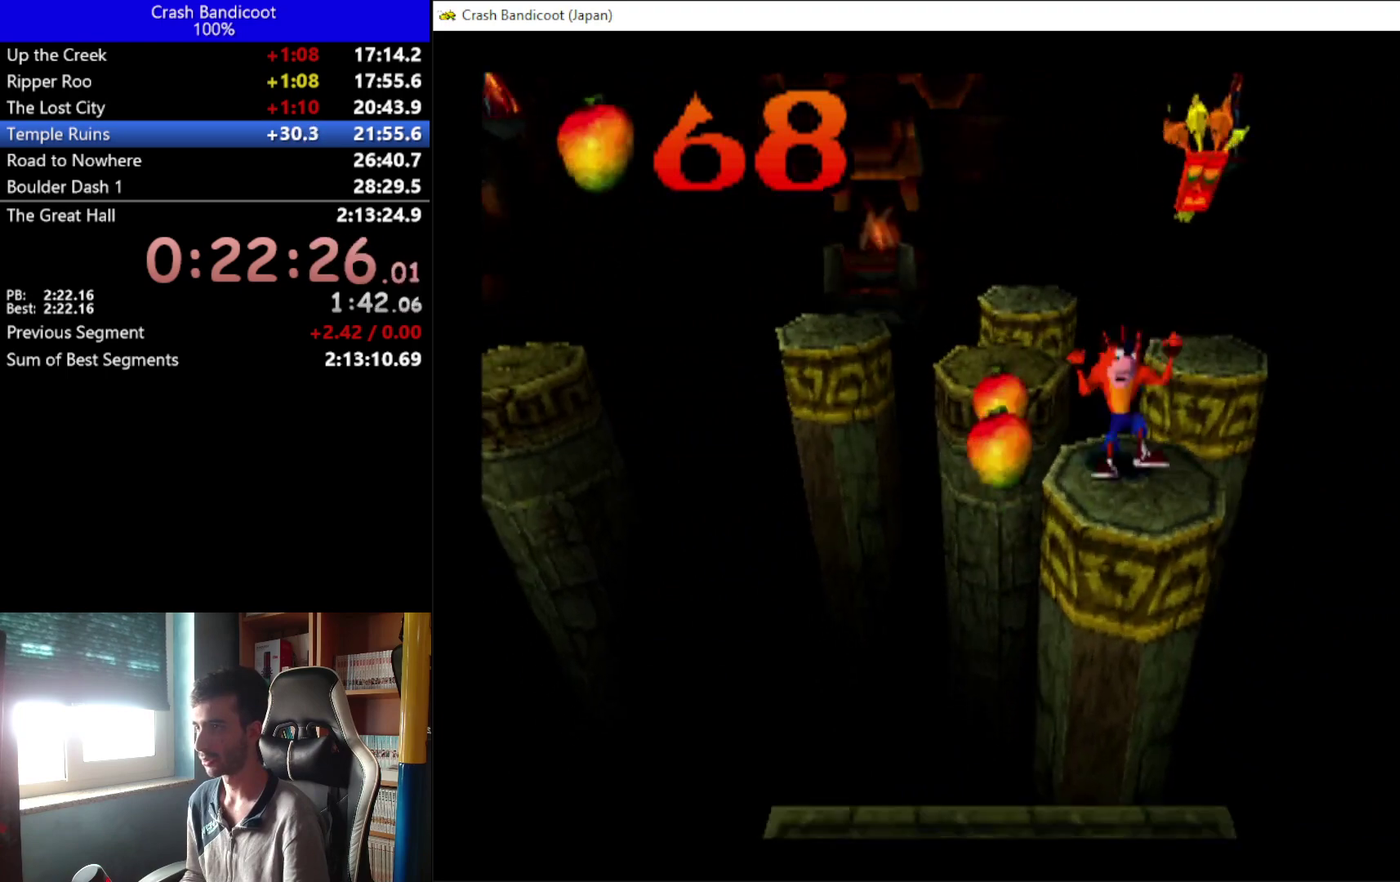
{"buttons": ["A", "DPAD_DOWN", "DPAD_LEFT"], "left_stick": "center", "events": [[100, "A", "down"], [167, "DPAD_LEFT", "down"], [233, "DPAD_LEFT", "up"], [433, "DPAD_LEFT", "down"]]}
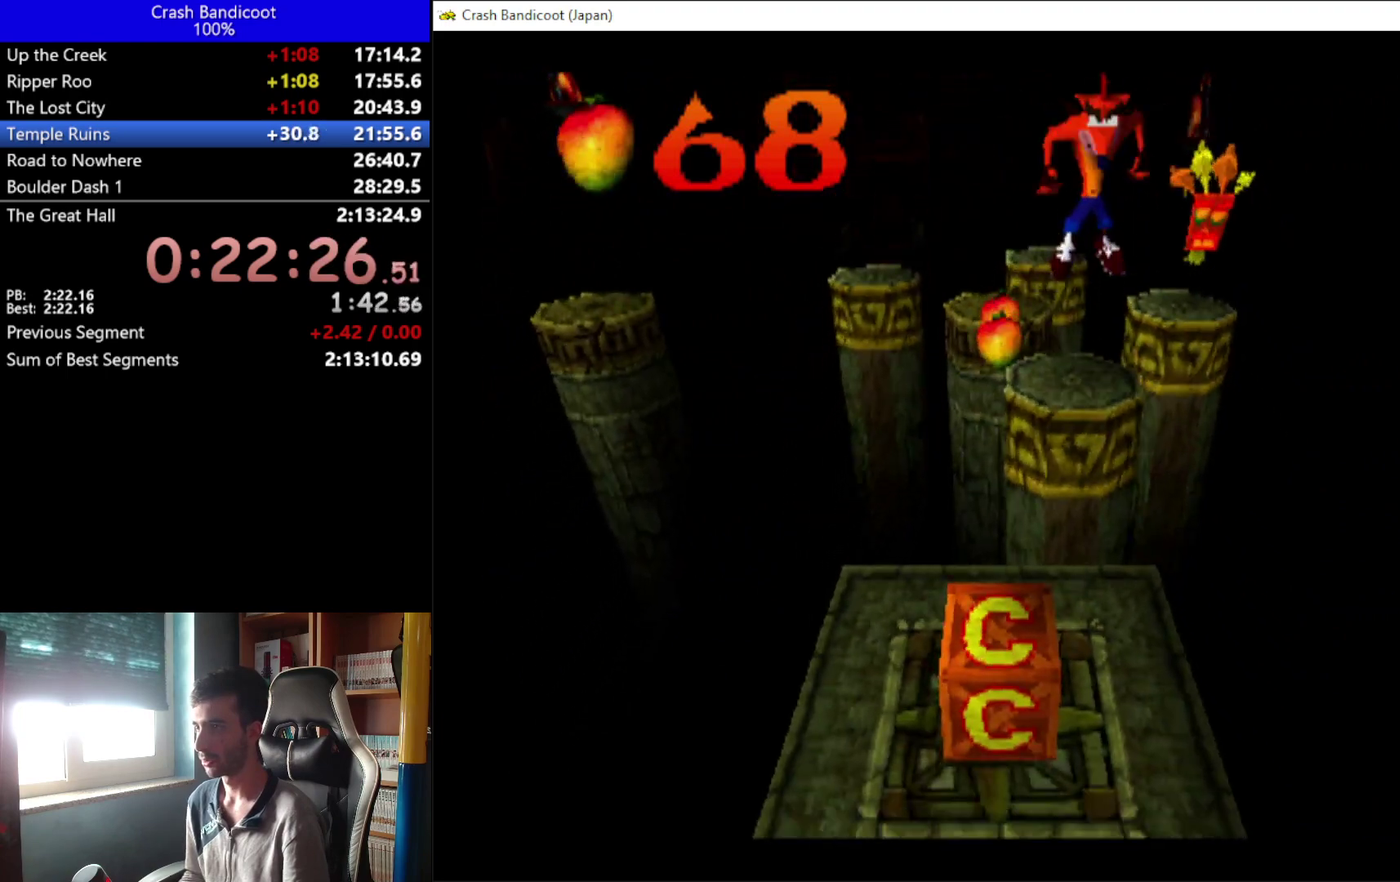
{"buttons": ["A", "DPAD_DOWN"], "left_stick": "center", "events": [[67, "A", "up"], [67, "DPAD_LEFT", "up"], [200, "DPAD_LEFT", "down"], [300, "DPAD_LEFT", "up"], [467, "A", "down"]]}
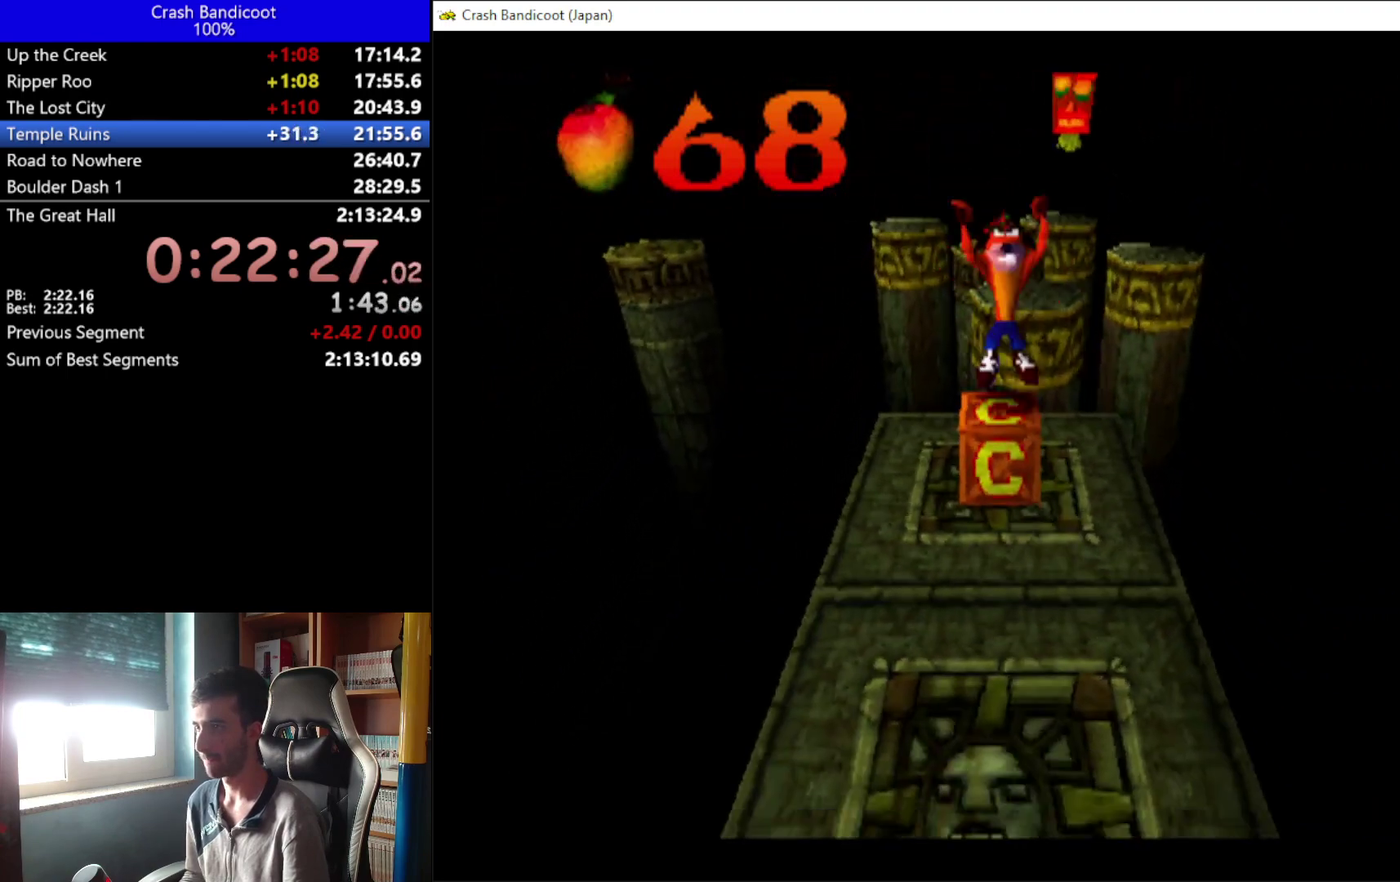
{"buttons": ["X", "DPAD_DOWN", "DPAD_LEFT"], "left_stick": "center", "events": [[100, "A", "up"], [433, "X", "down"], [500, "DPAD_LEFT", "down"]]}
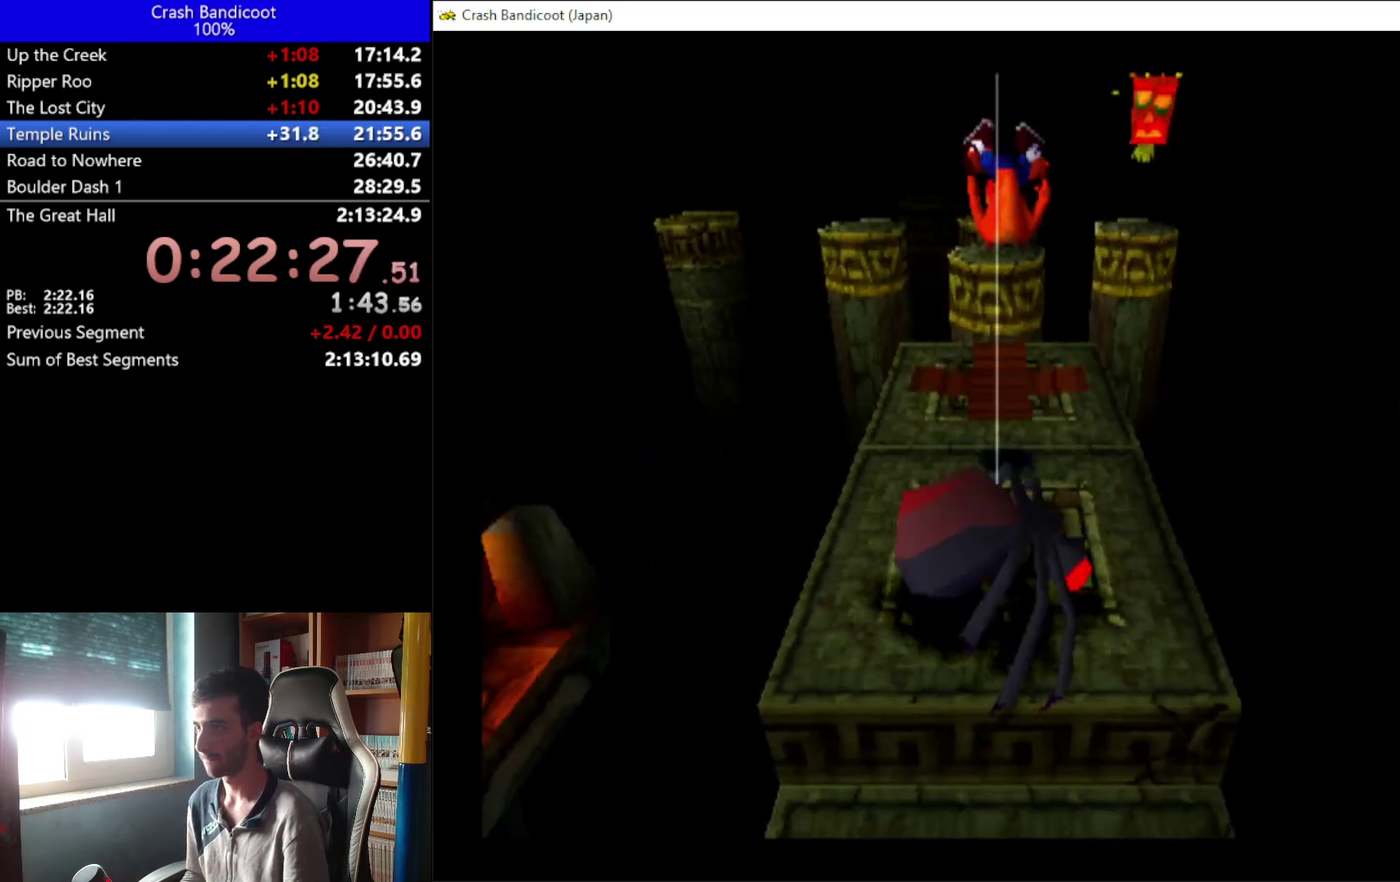
{"buttons": ["DPAD_DOWN"], "left_stick": "center", "events": [[67, "DPAD_LEFT", "up"], [267, "X", "up"]]}
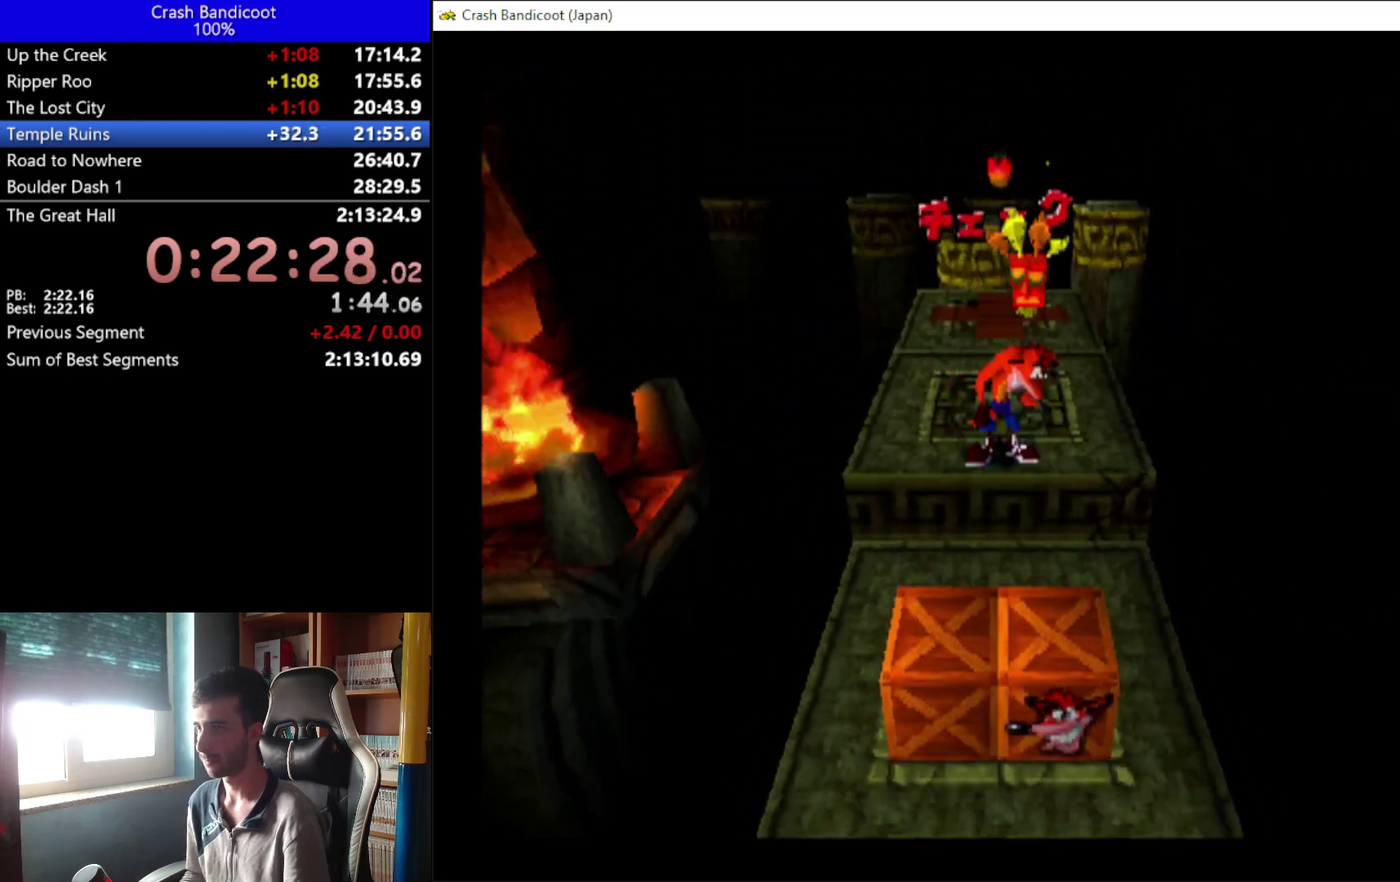
{"buttons": ["DPAD_DOWN"], "left_stick": "center", "events": [[233, "X", "down"], [367, "X", "up"]]}
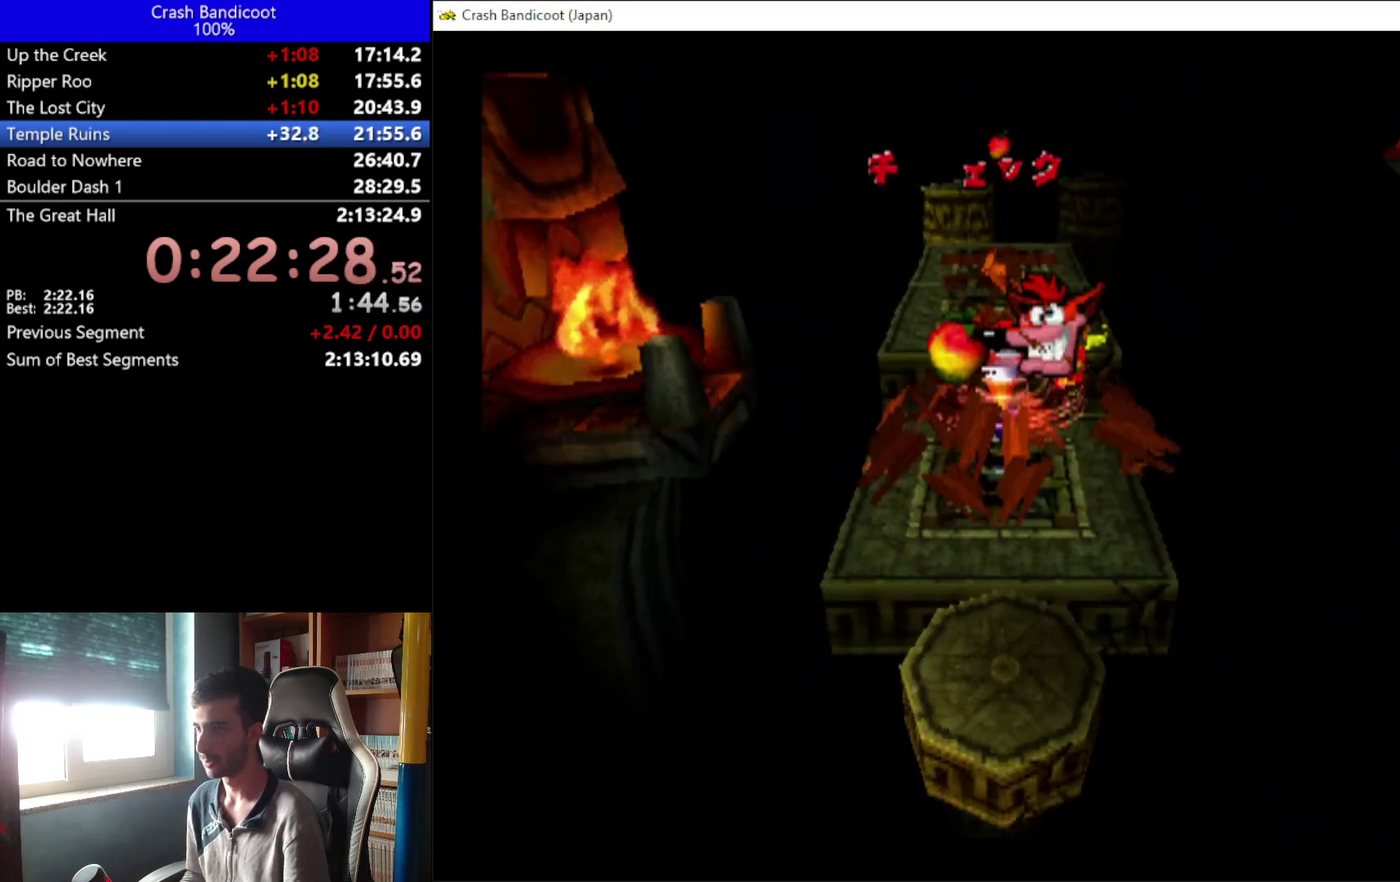
{"buttons": [], "left_stick": "center", "events": [[33, "DPAD_DOWN", "up"]]}
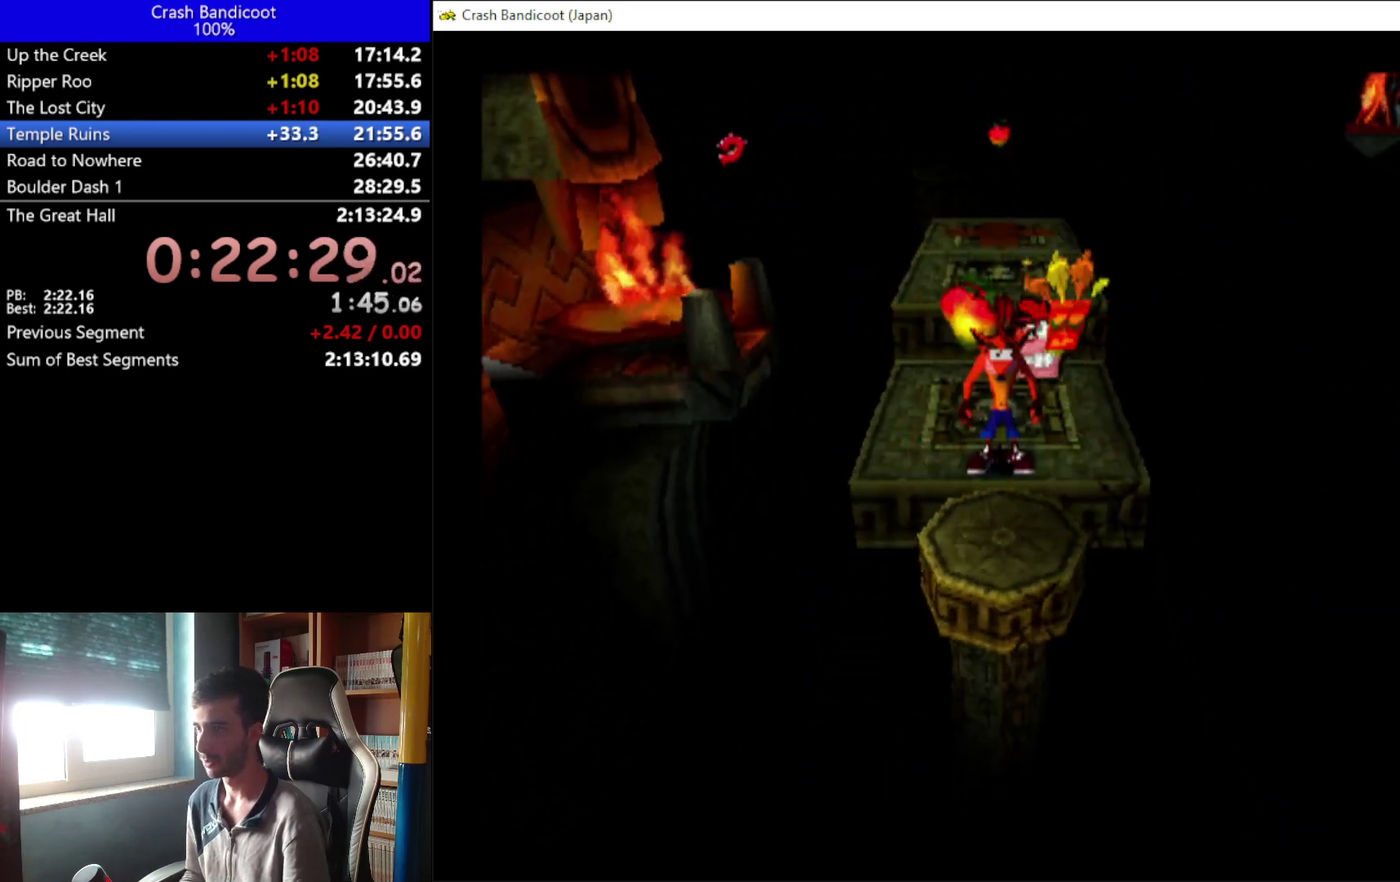
{"buttons": [], "left_stick": "center", "events": [[33, "DPAD_DOWN", "down"], [333, "DPAD_DOWN", "up"]]}
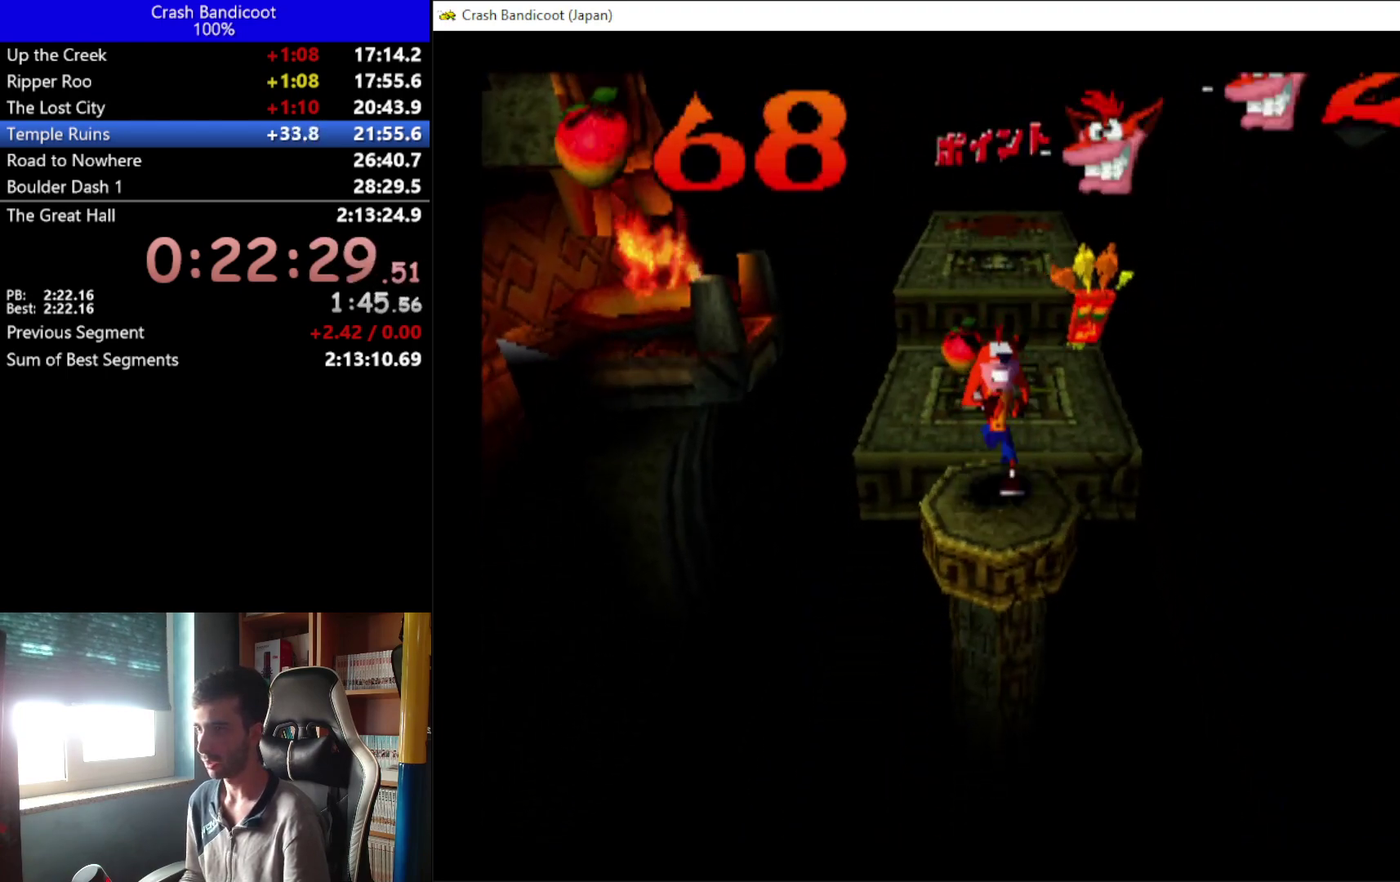
{"buttons": [], "left_stick": "center", "events": []}
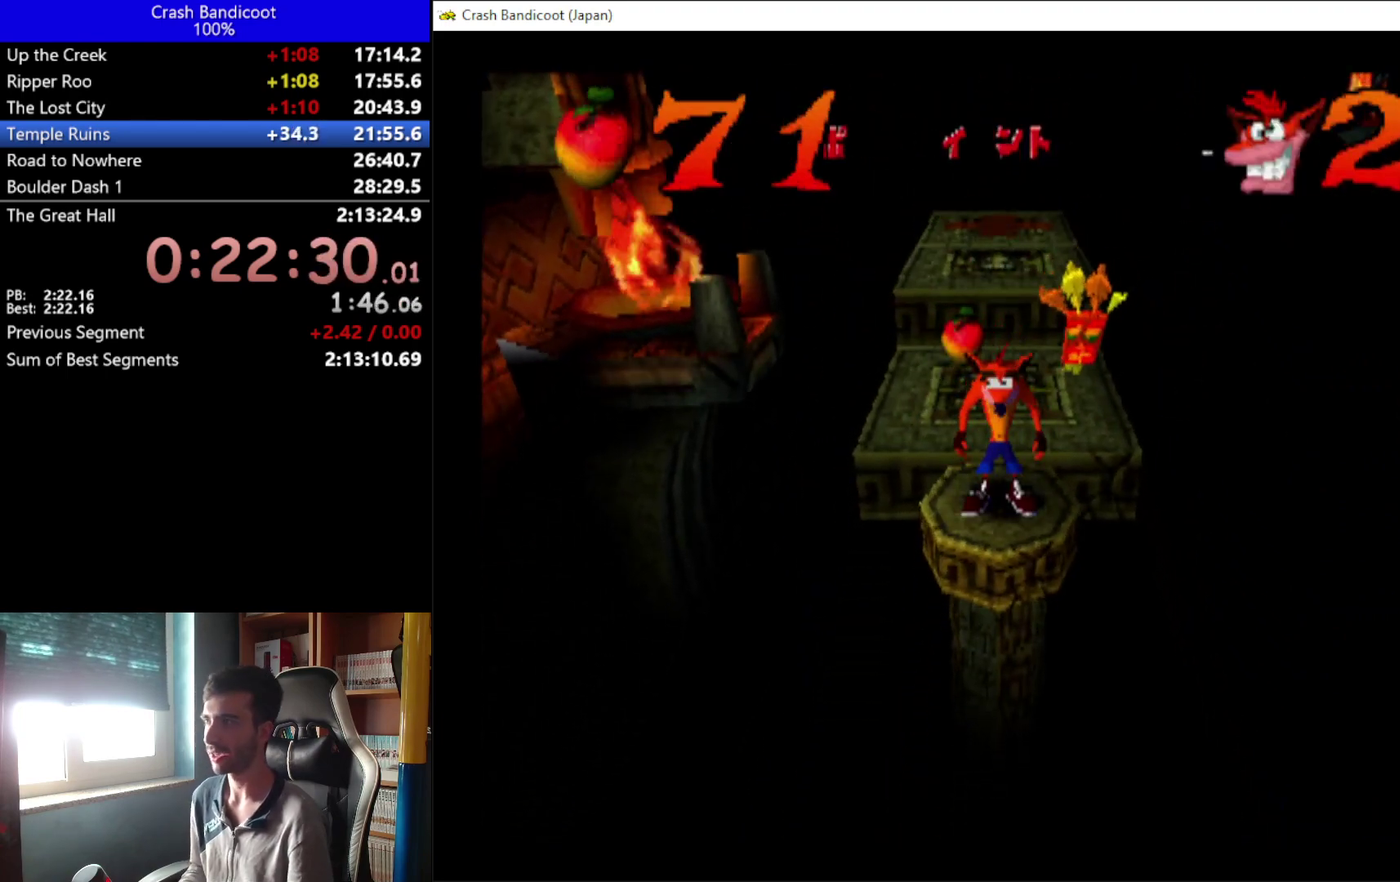
{"buttons": [], "left_stick": "center", "events": []}
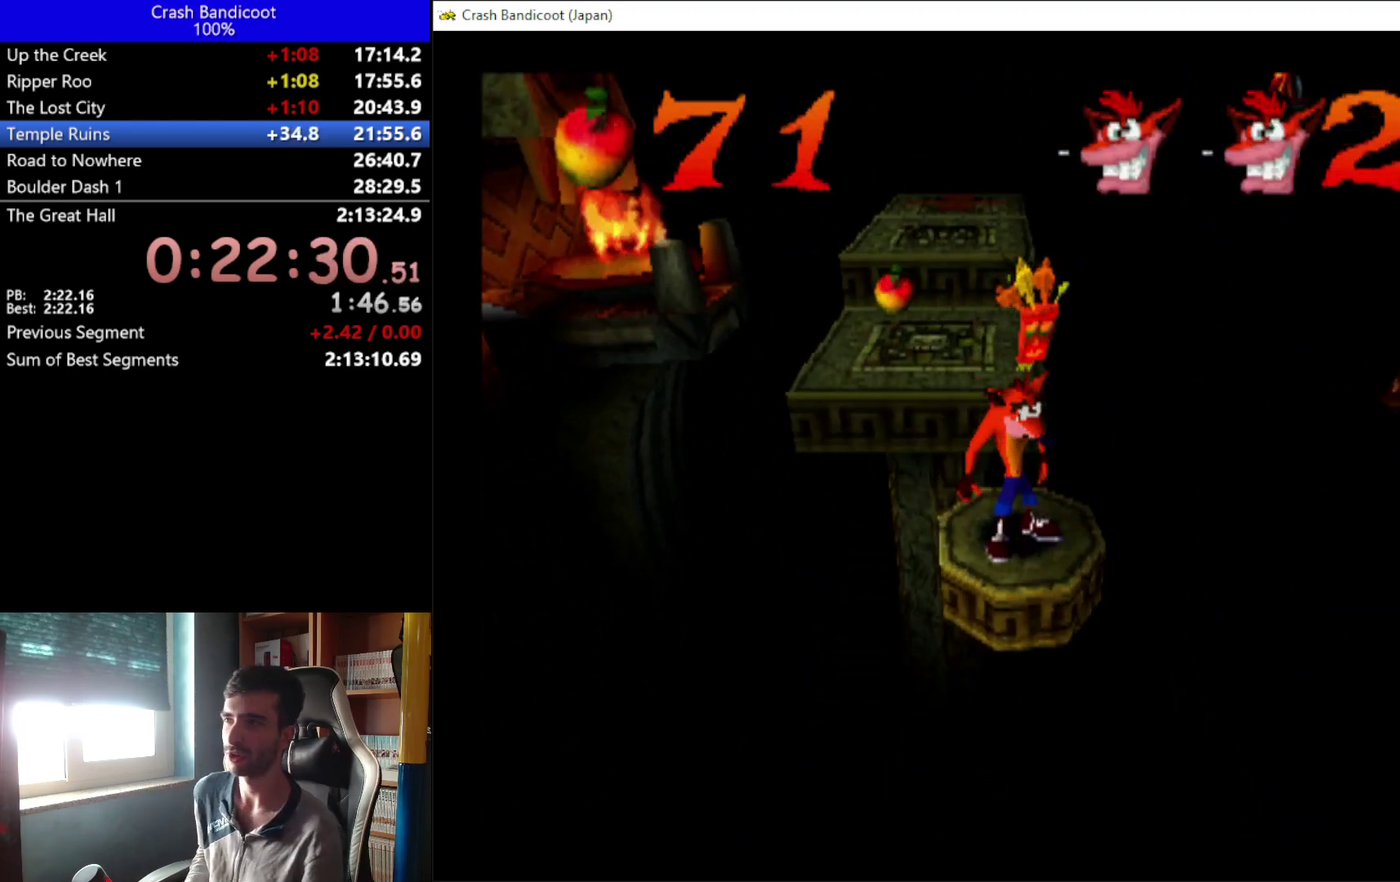
{"buttons": [], "left_stick": "center", "events": []}
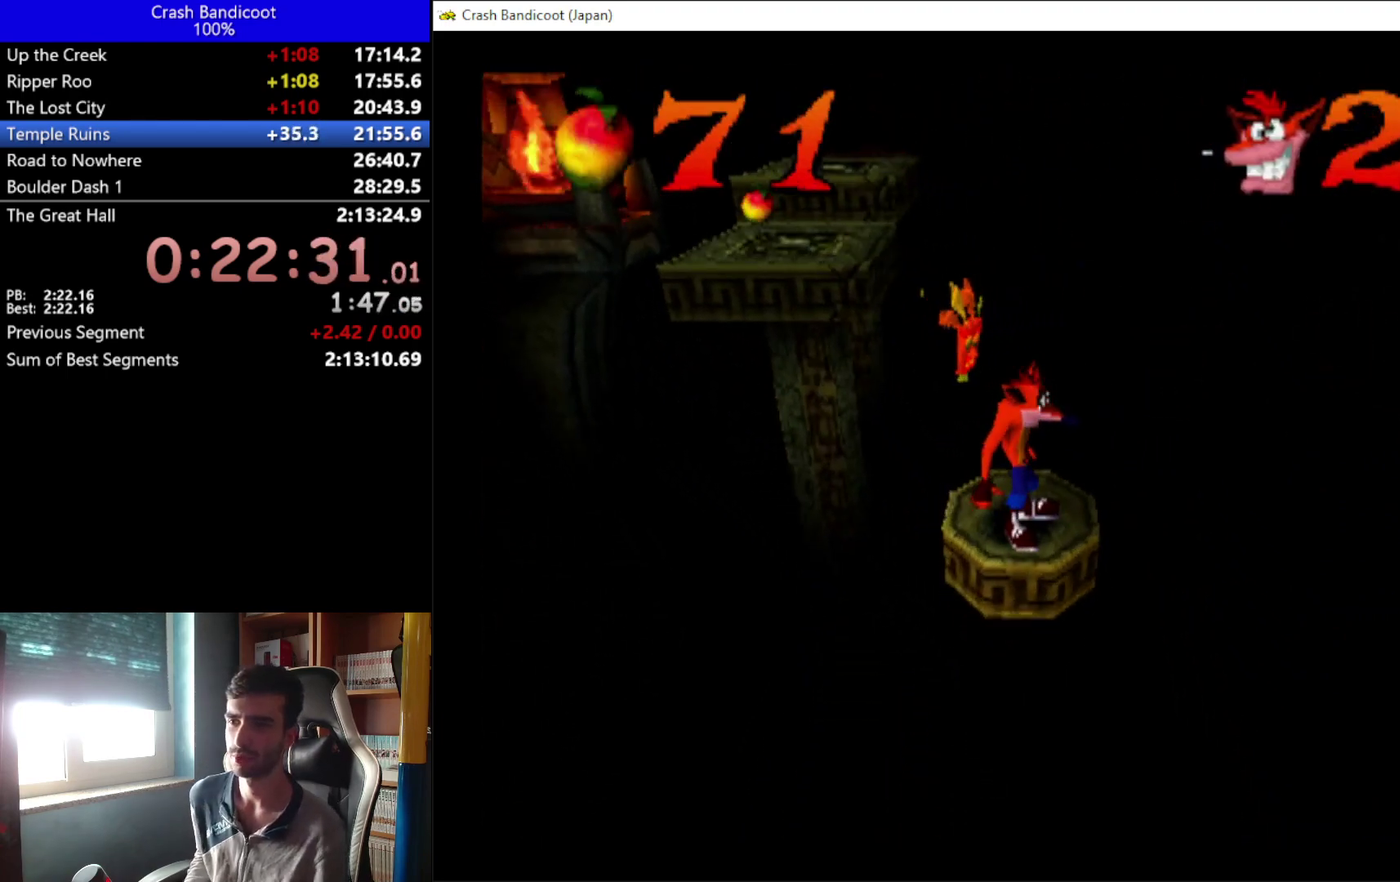
{"buttons": [], "left_stick": "center", "events": []}
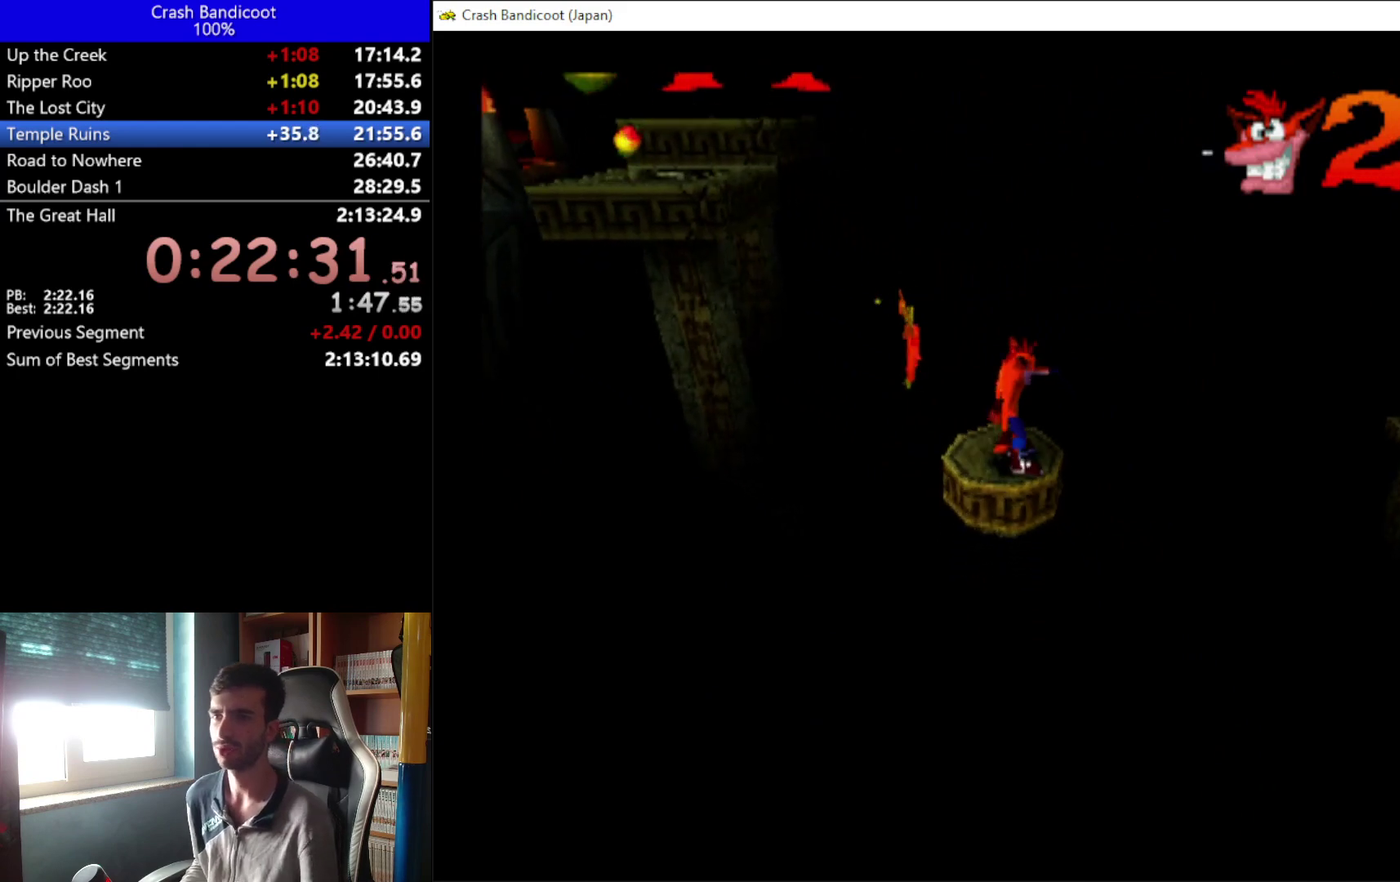
{"buttons": [], "left_stick": "center", "events": []}
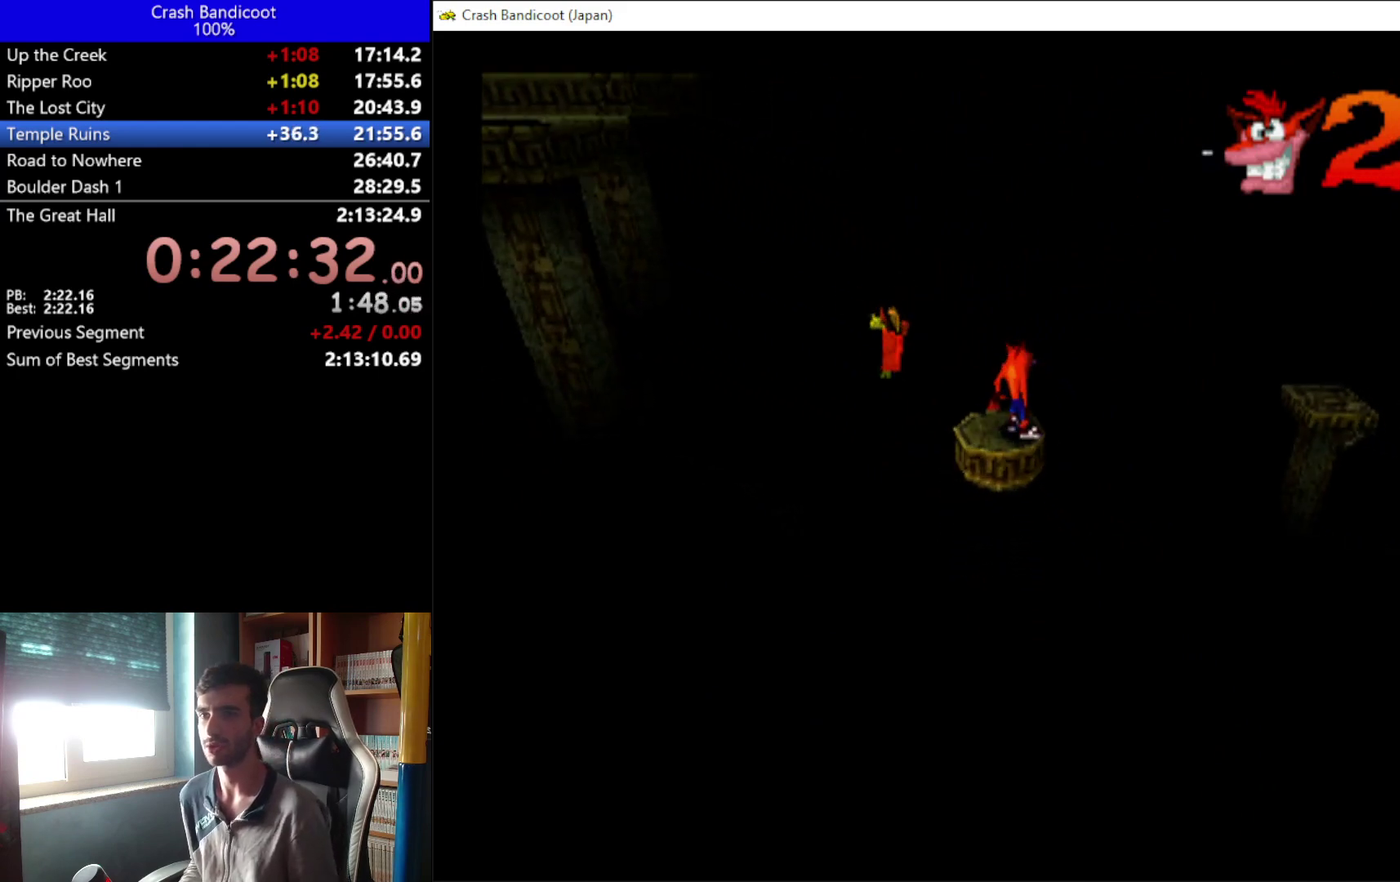
{"buttons": [], "left_stick": "center", "events": []}
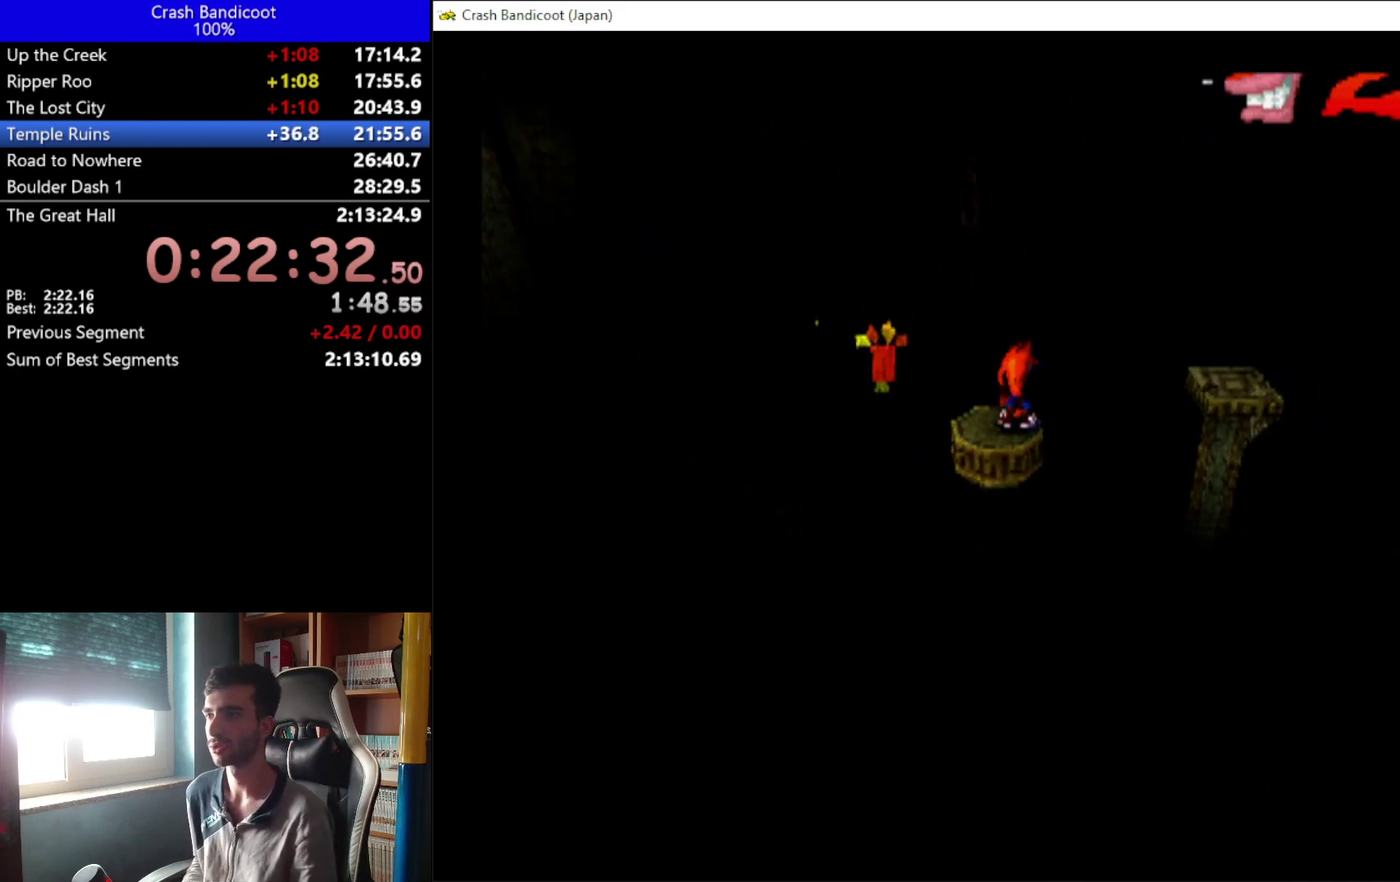
{"buttons": [], "left_stick": "center", "events": []}
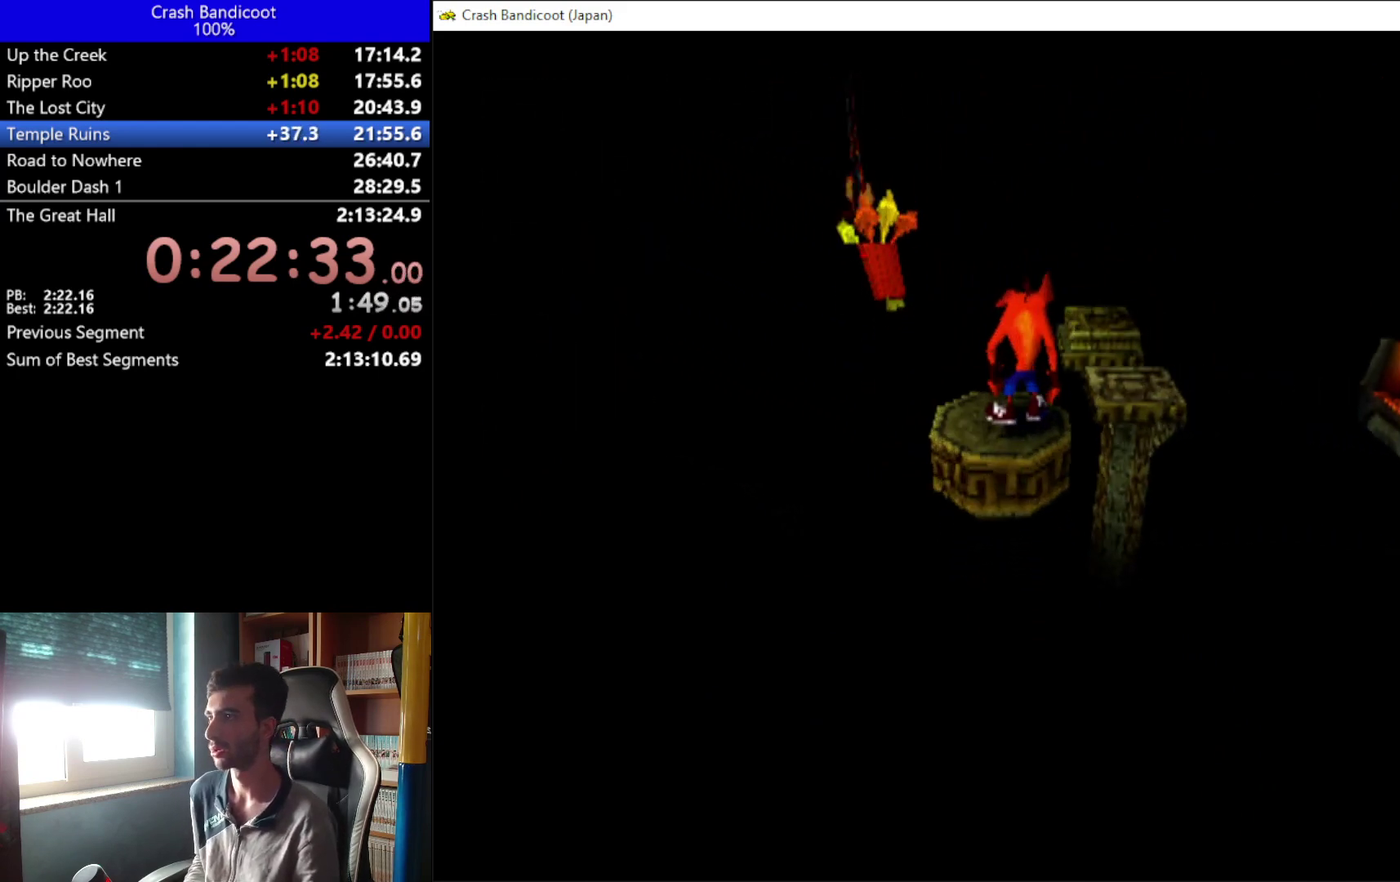
{"buttons": [], "left_stick": "center", "events": []}
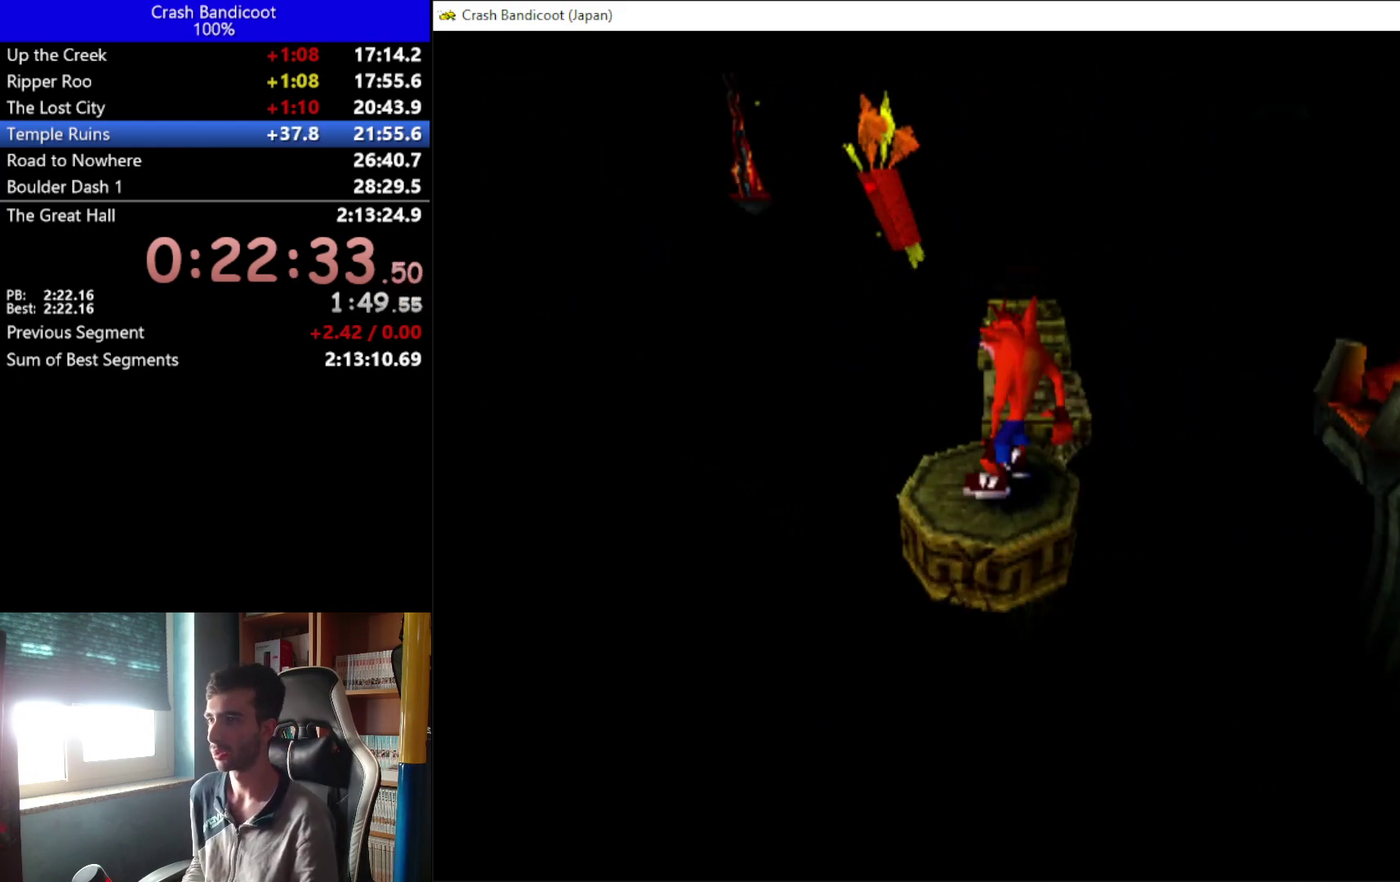
{"buttons": [], "left_stick": "center", "events": []}
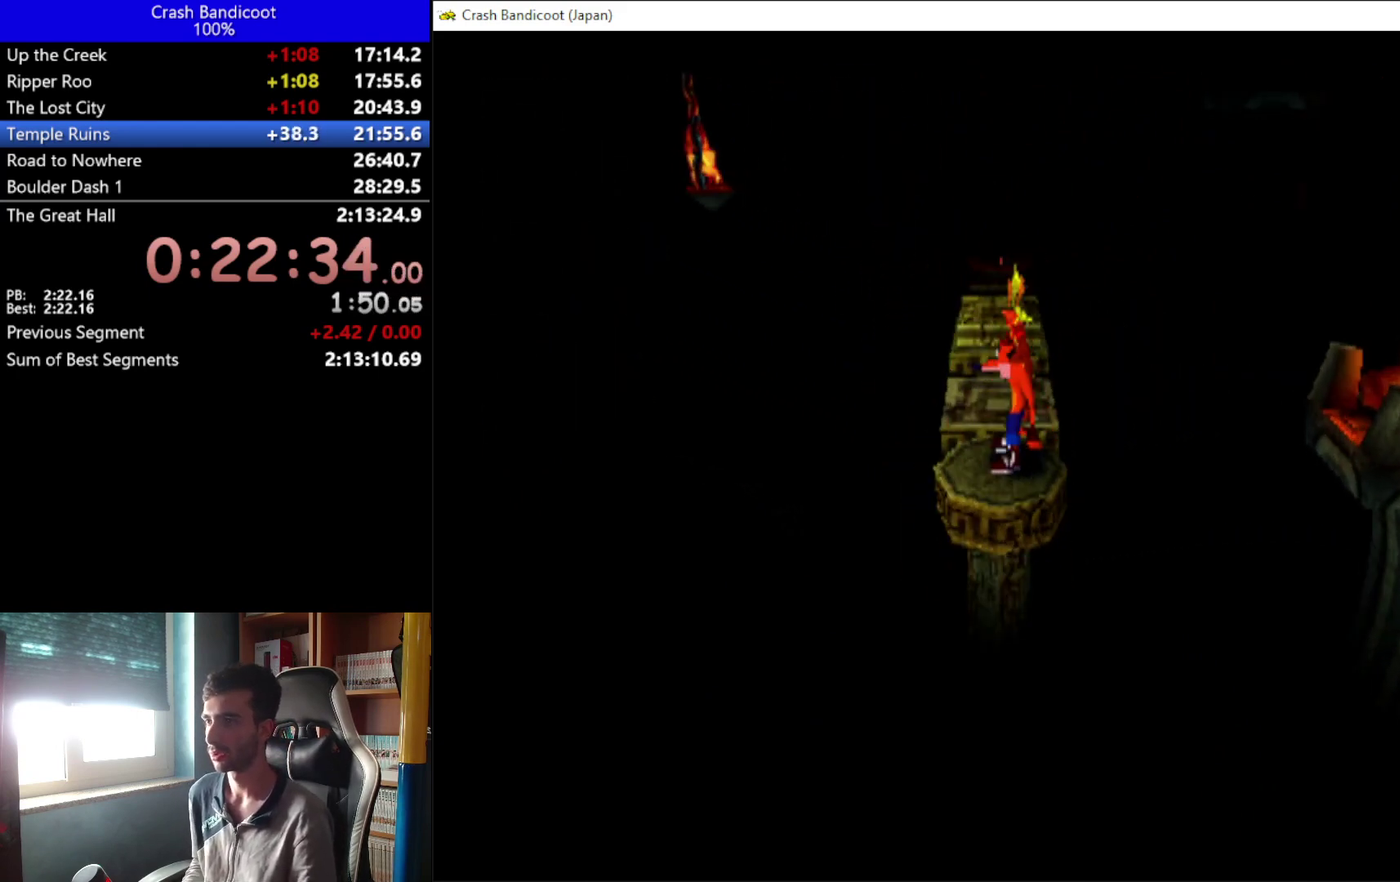
{"buttons": ["DPAD_UP"], "left_stick": "center", "events": [[33, "DPAD_UP", "down"]]}
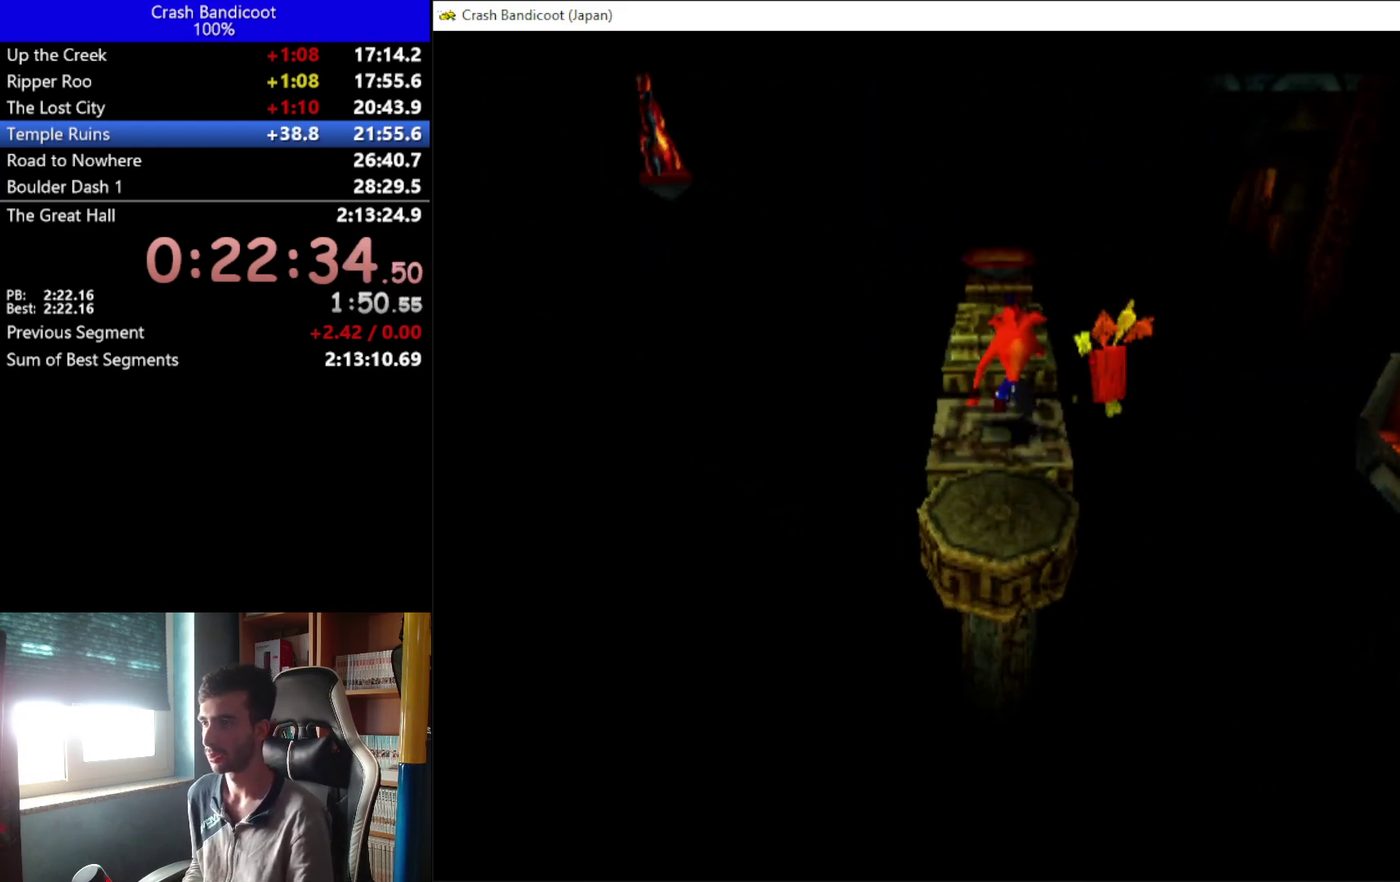
{"buttons": ["DPAD_UP"], "left_stick": "center", "events": [[33, "A", "down"], [33, "DPAD_LEFT", "down"], [167, "DPAD_LEFT", "up"], [167, "DPAD_RIGHT", "down"], [233, "DPAD_RIGHT", "up"], [267, "DPAD_LEFT", "down"], [367, "A", "up"], [367, "DPAD_LEFT", "up"]]}
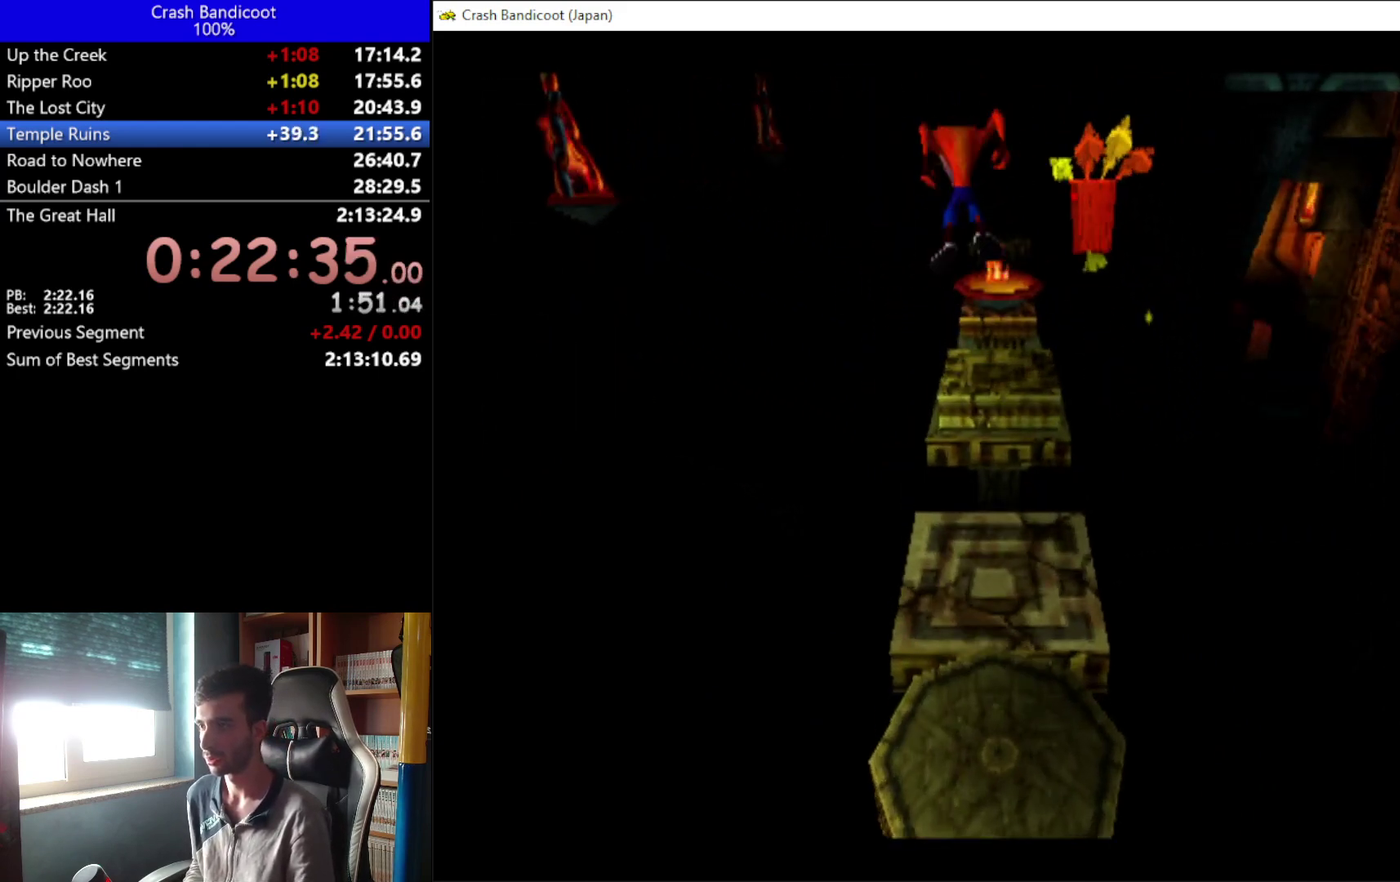
{"buttons": ["A", "DPAD_UP"], "left_stick": "center", "events": [[133, "DPAD_RIGHT", "down"], [233, "DPAD_RIGHT", "up"], [433, "A", "down"]]}
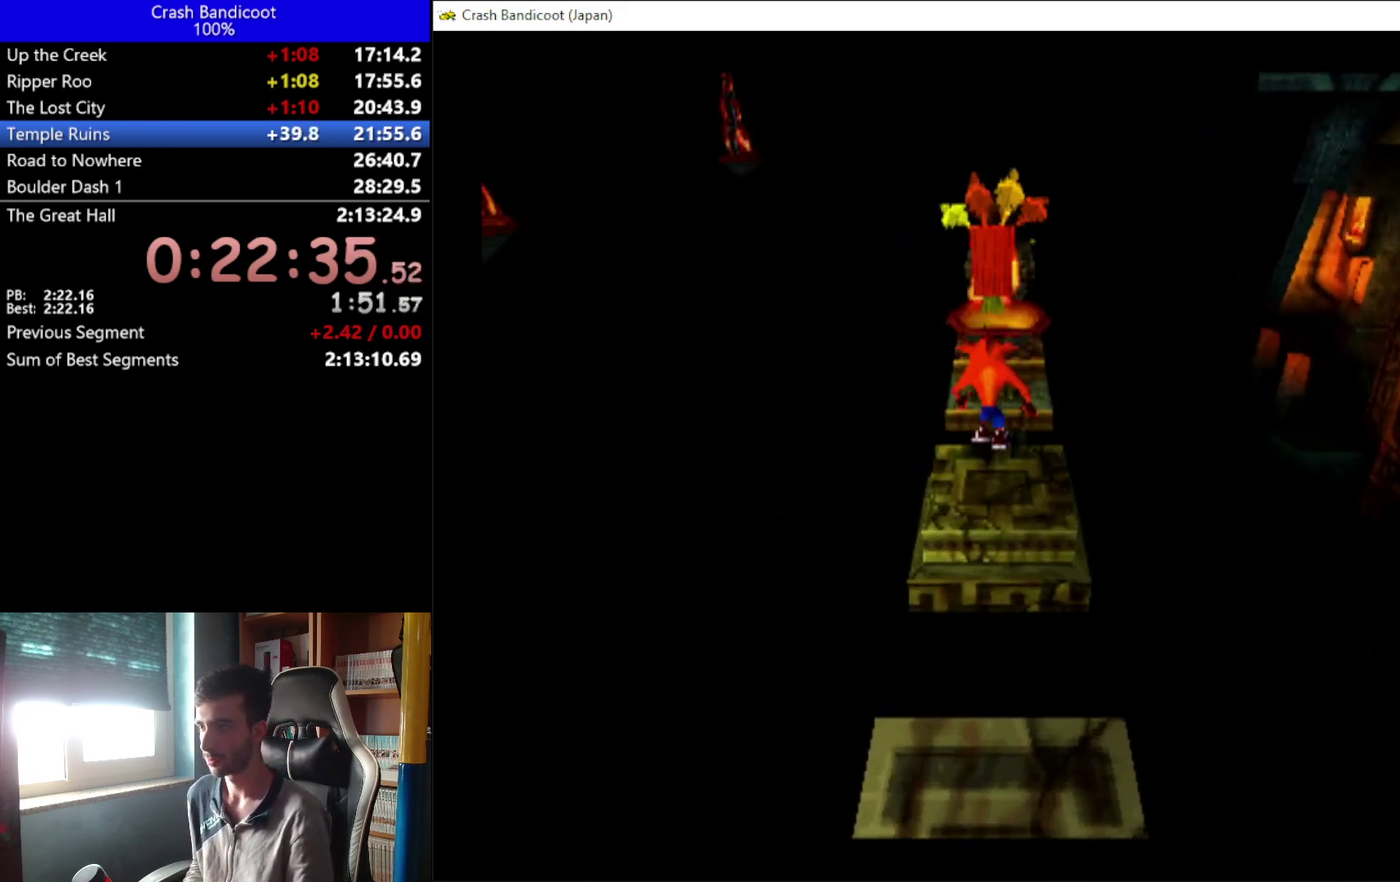
{"buttons": ["A", "DPAD_UP"], "left_stick": "center", "events": [[67, "DPAD_LEFT", "down"], [133, "DPAD_LEFT", "up"], [200, "DPAD_RIGHT", "down"], [300, "DPAD_RIGHT", "up"], [433, "DPAD_RIGHT", "down"], [500, "DPAD_RIGHT", "up"]]}
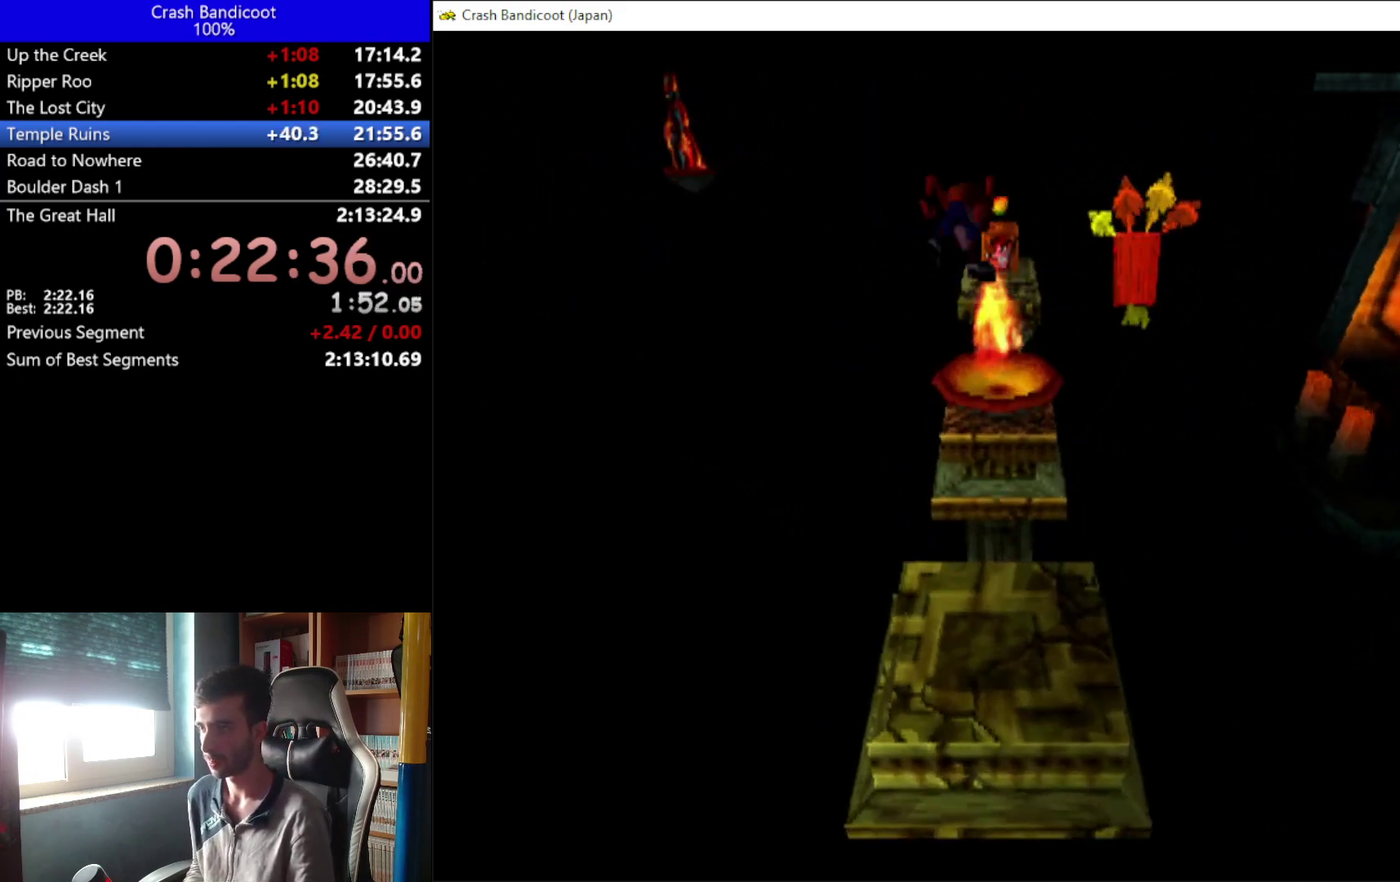
{"buttons": ["A", "DPAD_UP"], "left_stick": "center", "events": [[67, "DPAD_LEFT", "down"], [133, "DPAD_LEFT", "up"], [133, "DPAD_RIGHT", "down"], [267, "DPAD_RIGHT", "up"]]}
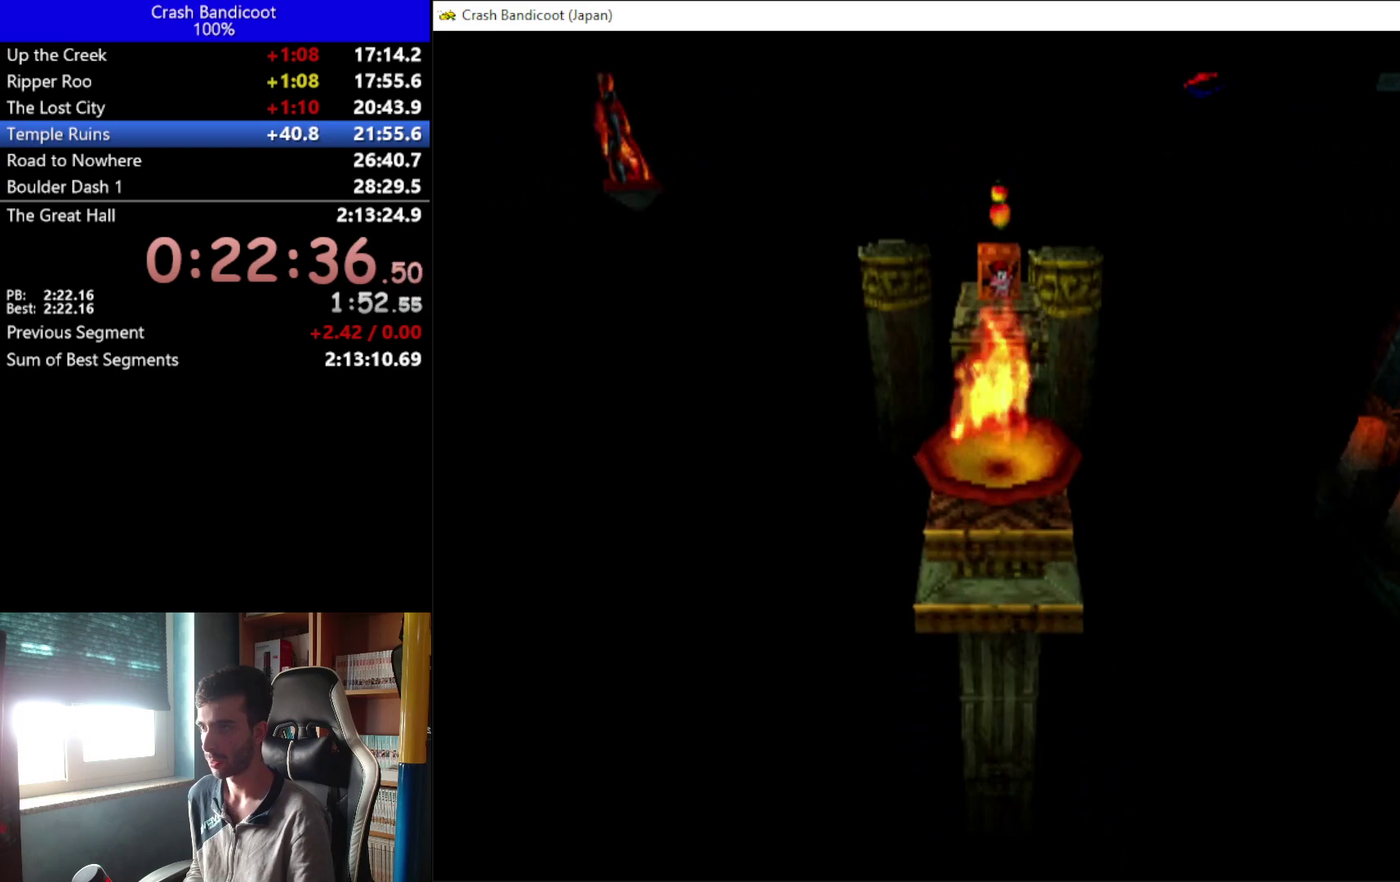
{"buttons": ["DPAD_UP"], "left_stick": "center", "events": [[200, "DPAD_LEFT", "down"], [267, "DPAD_LEFT", "up"], [333, "A", "up"]]}
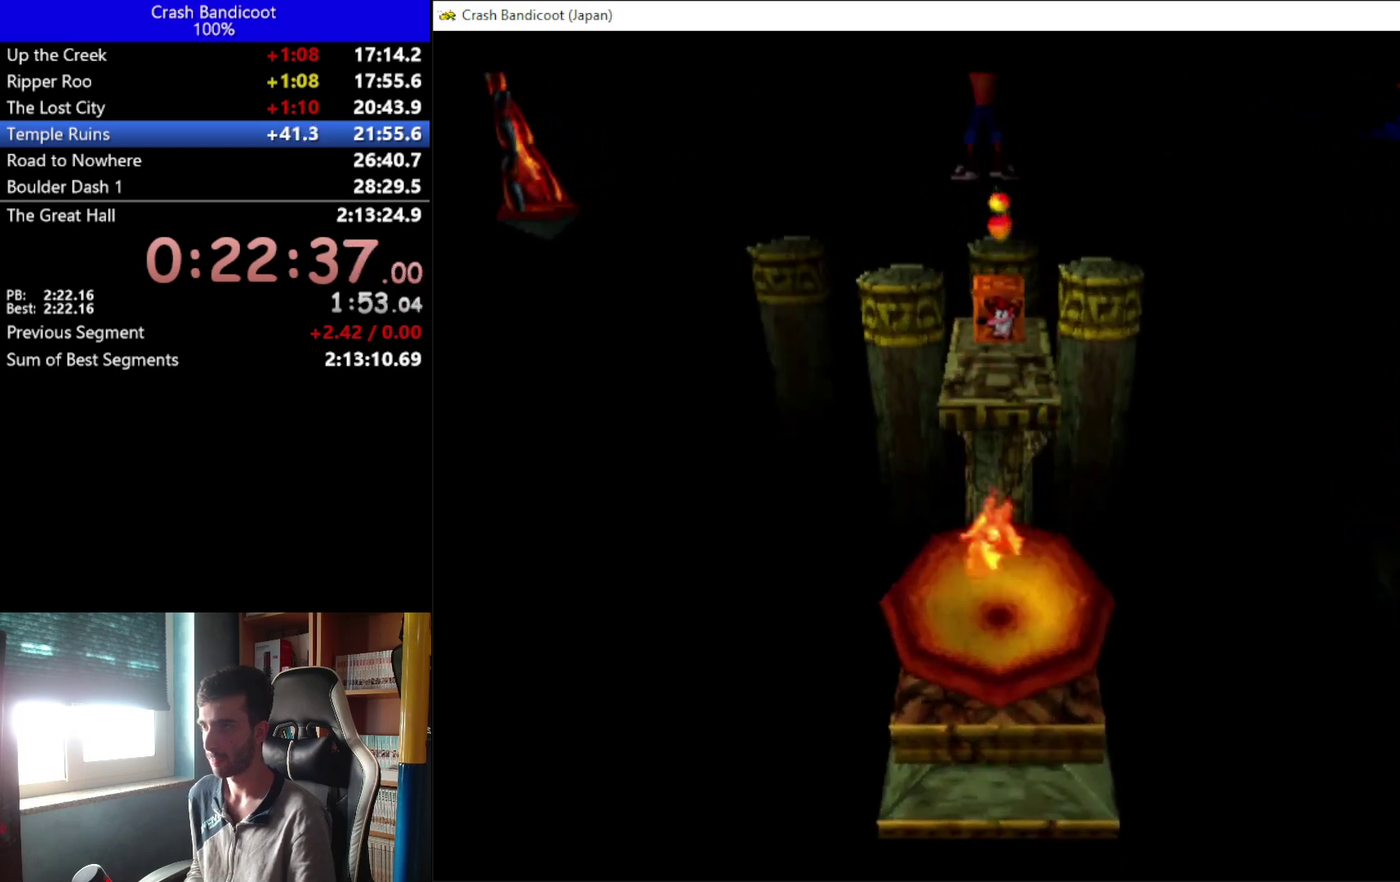
{"buttons": ["DPAD_UP"], "left_stick": "center", "events": [[167, "X", "down"], [267, "DPAD_RIGHT", "down"], [333, "DPAD_RIGHT", "up"], [400, "X", "up"]]}
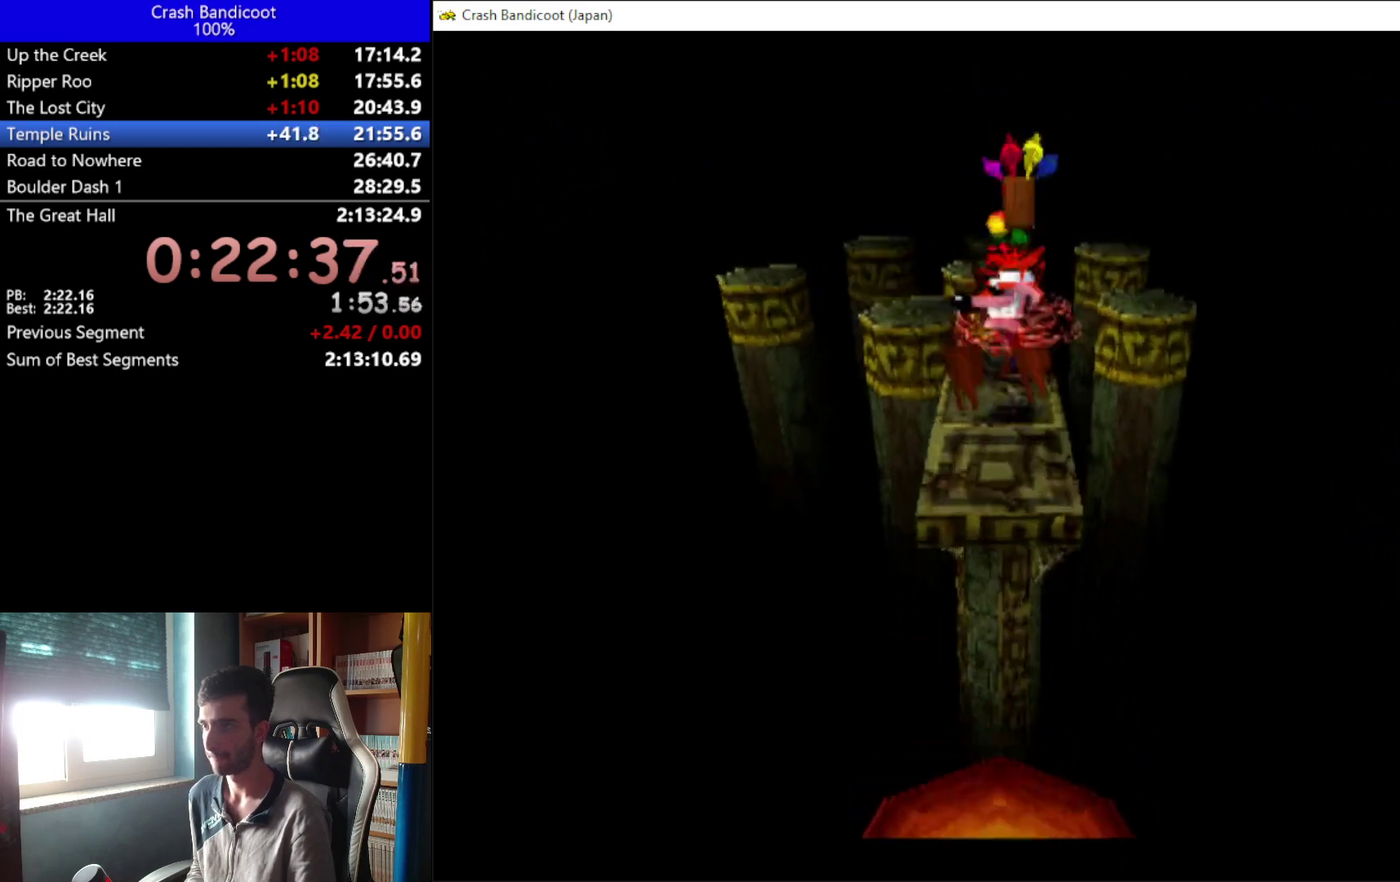
{"buttons": ["DPAD_UP"], "left_stick": "center", "events": [[133, "A", "down"], [133, "DPAD_LEFT", "down"], [233, "A", "up"], [300, "DPAD_LEFT", "up"]]}
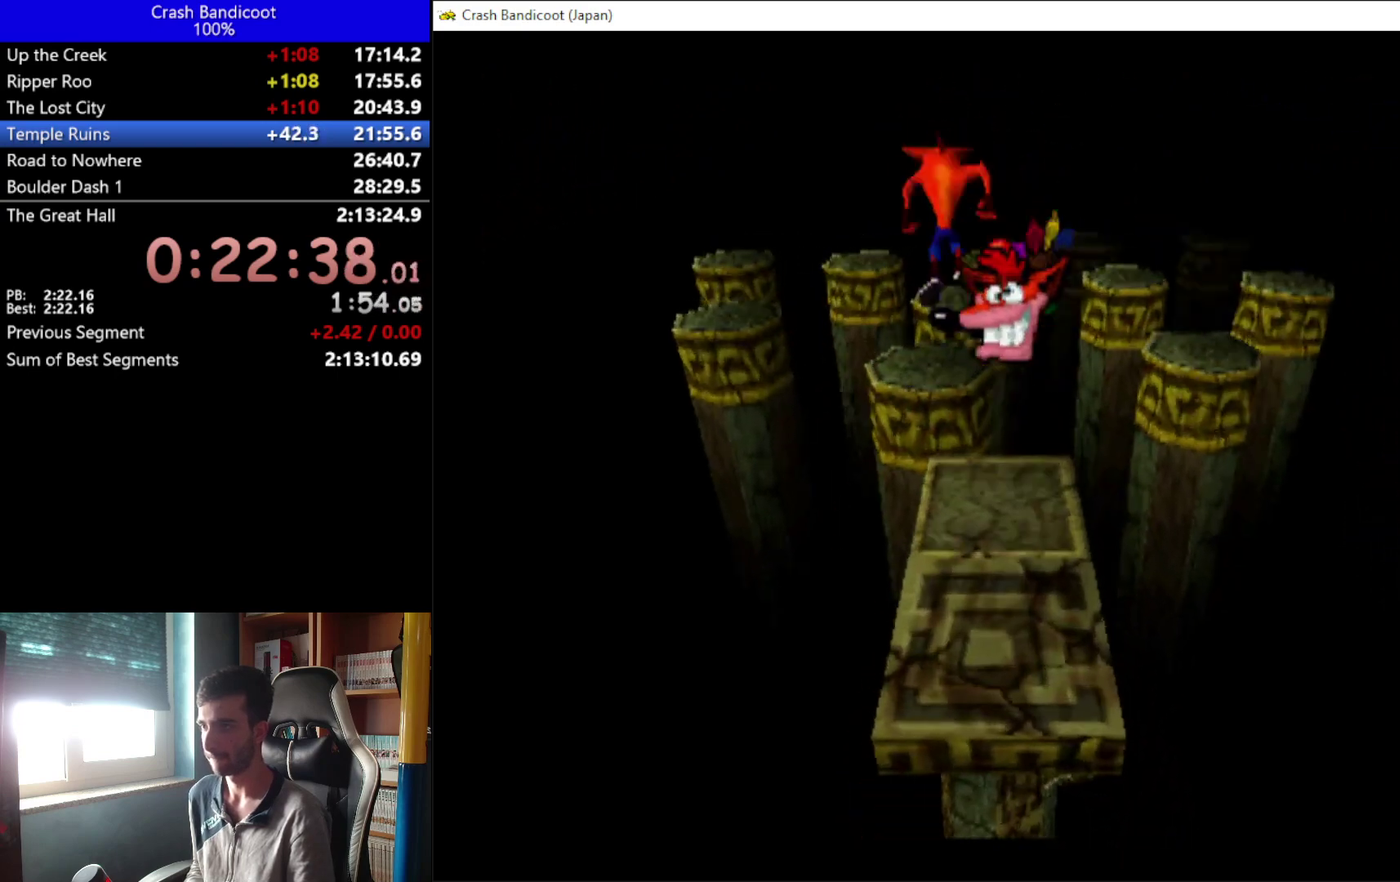
{"buttons": ["A", "DPAD_UP", "DPAD_LEFT"], "left_stick": "center", "events": [[333, "A", "down"], [367, "DPAD_LEFT", "down"]]}
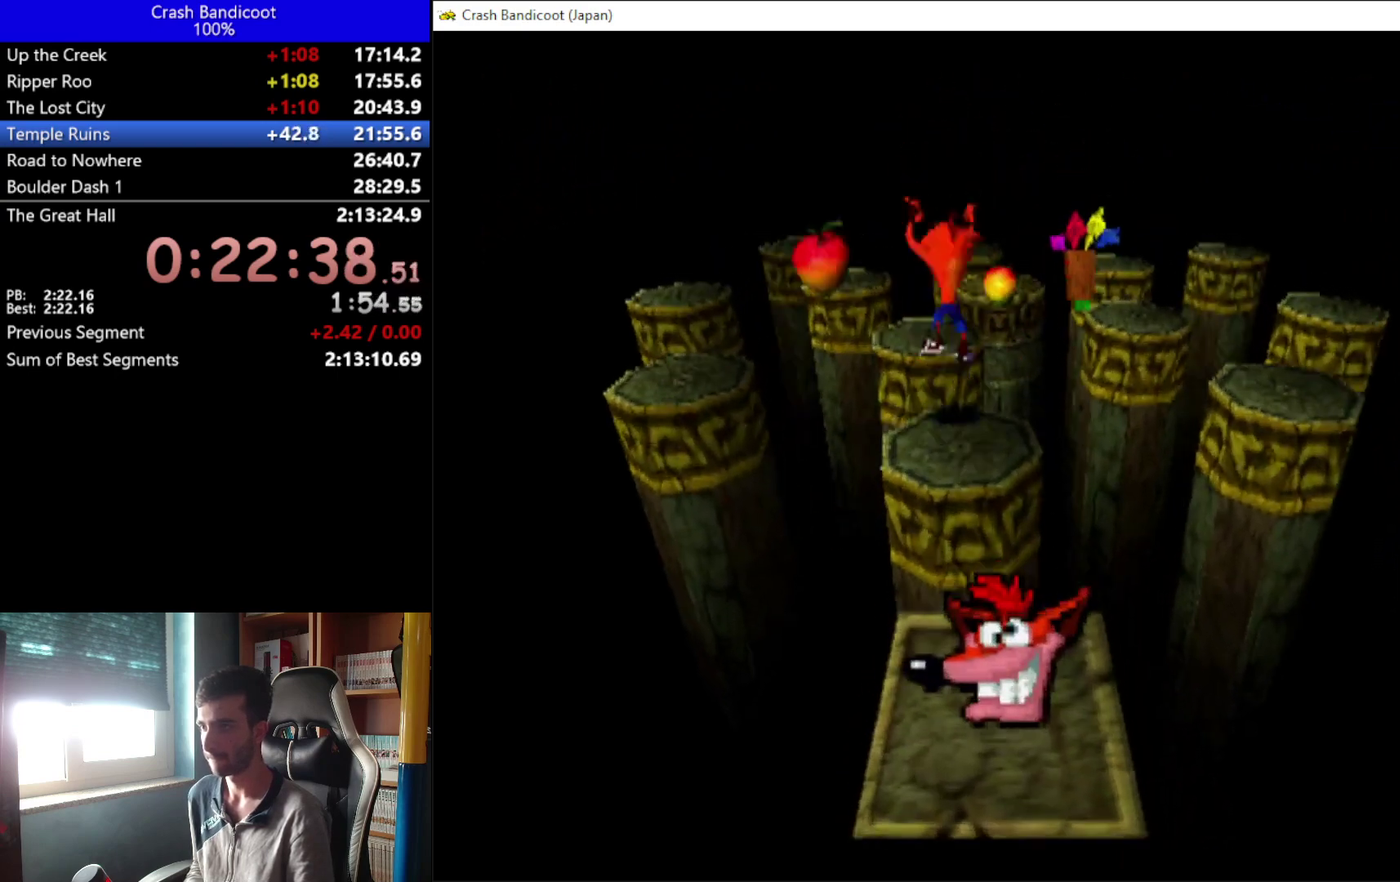
{"buttons": ["DPAD_UP"], "left_stick": "center", "events": [[33, "DPAD_LEFT", "up"], [100, "A", "up"], [200, "DPAD_LEFT", "down"], [333, "DPAD_LEFT", "up"]]}